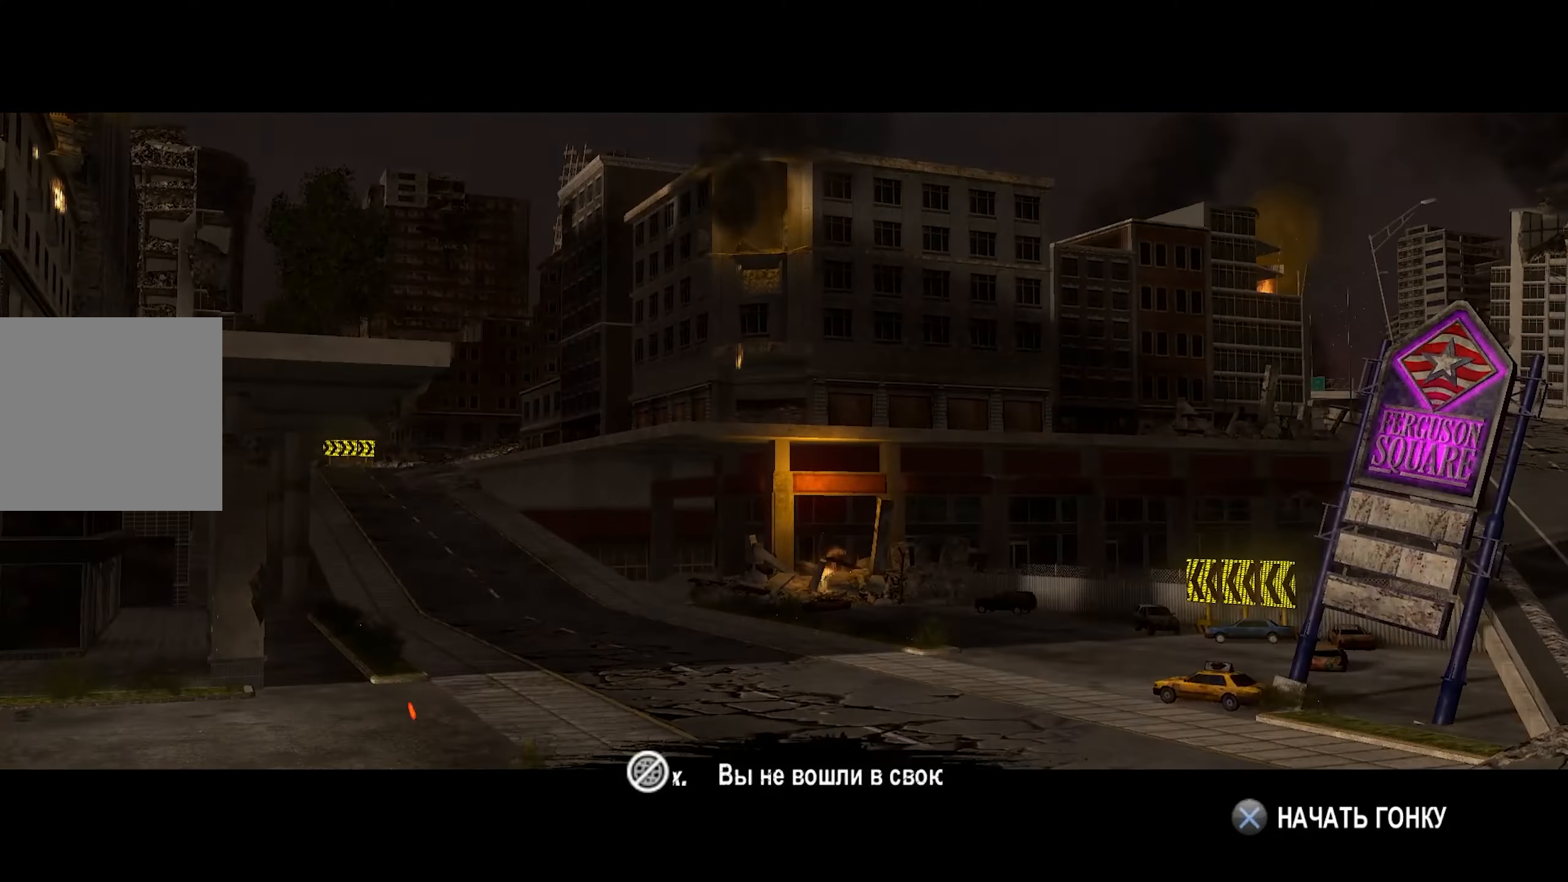
Gameplay with a controller (PlayStation layout); each line is a JSON object with the inputs held at the frame after it. "events" lists button and stick changes between this image and that frame as [ms after this image, input, new state], when the widget could be followed in between.
{"buttons": ["CROSS"], "left_stick": "center", "right_stick": "center", "events": [[484, "CROSS", "down"]]}
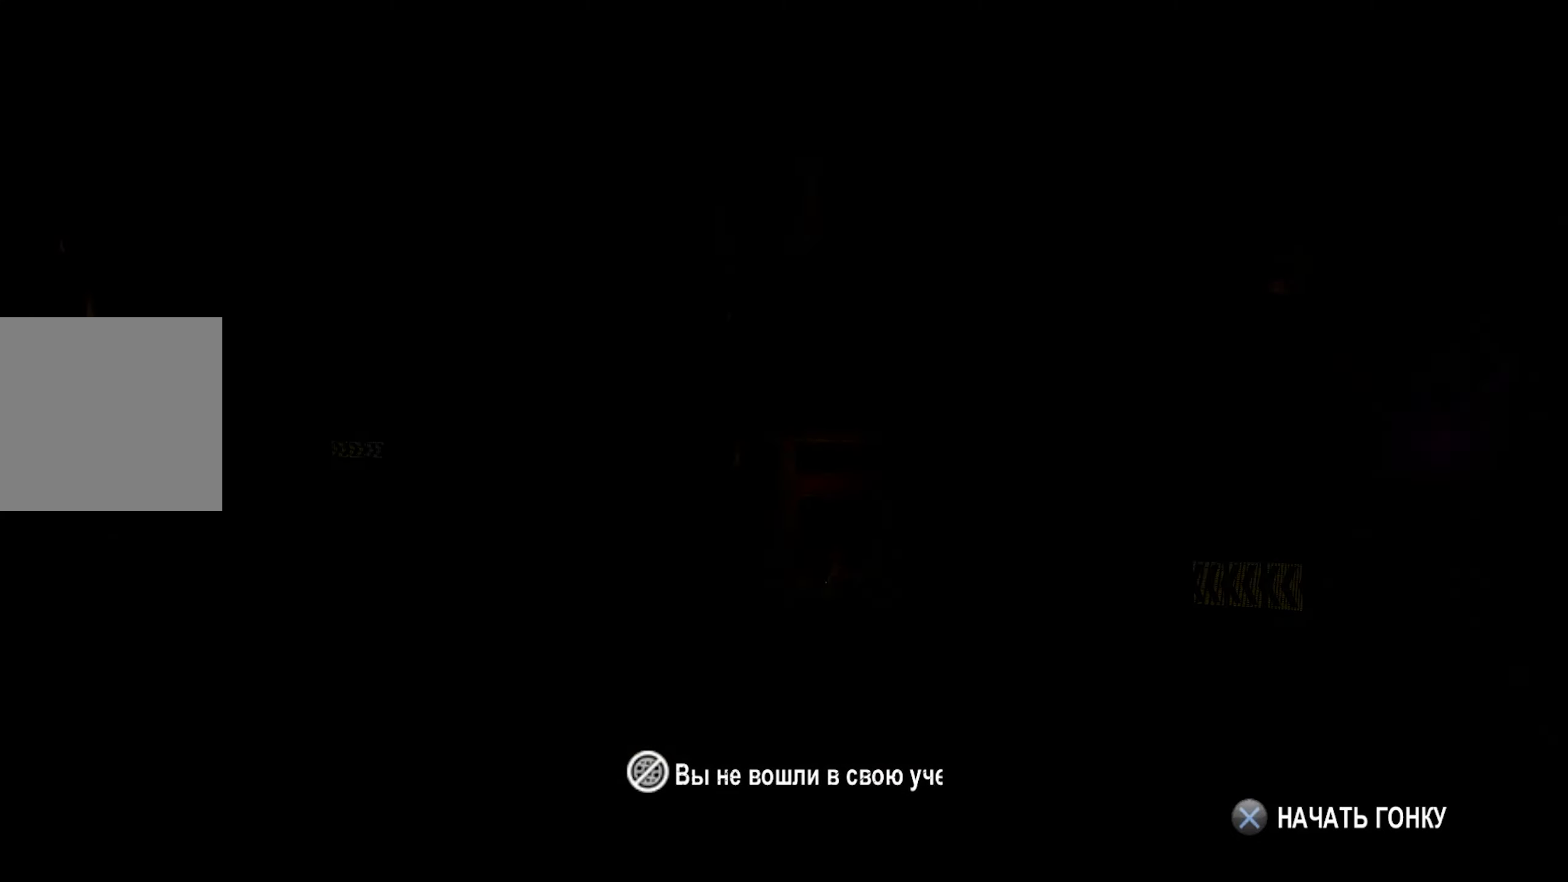
{"buttons": ["R2"], "left_stick": "center", "right_stick": "center", "events": [[84, "CROSS", "up"], [384, "R2", "down"]]}
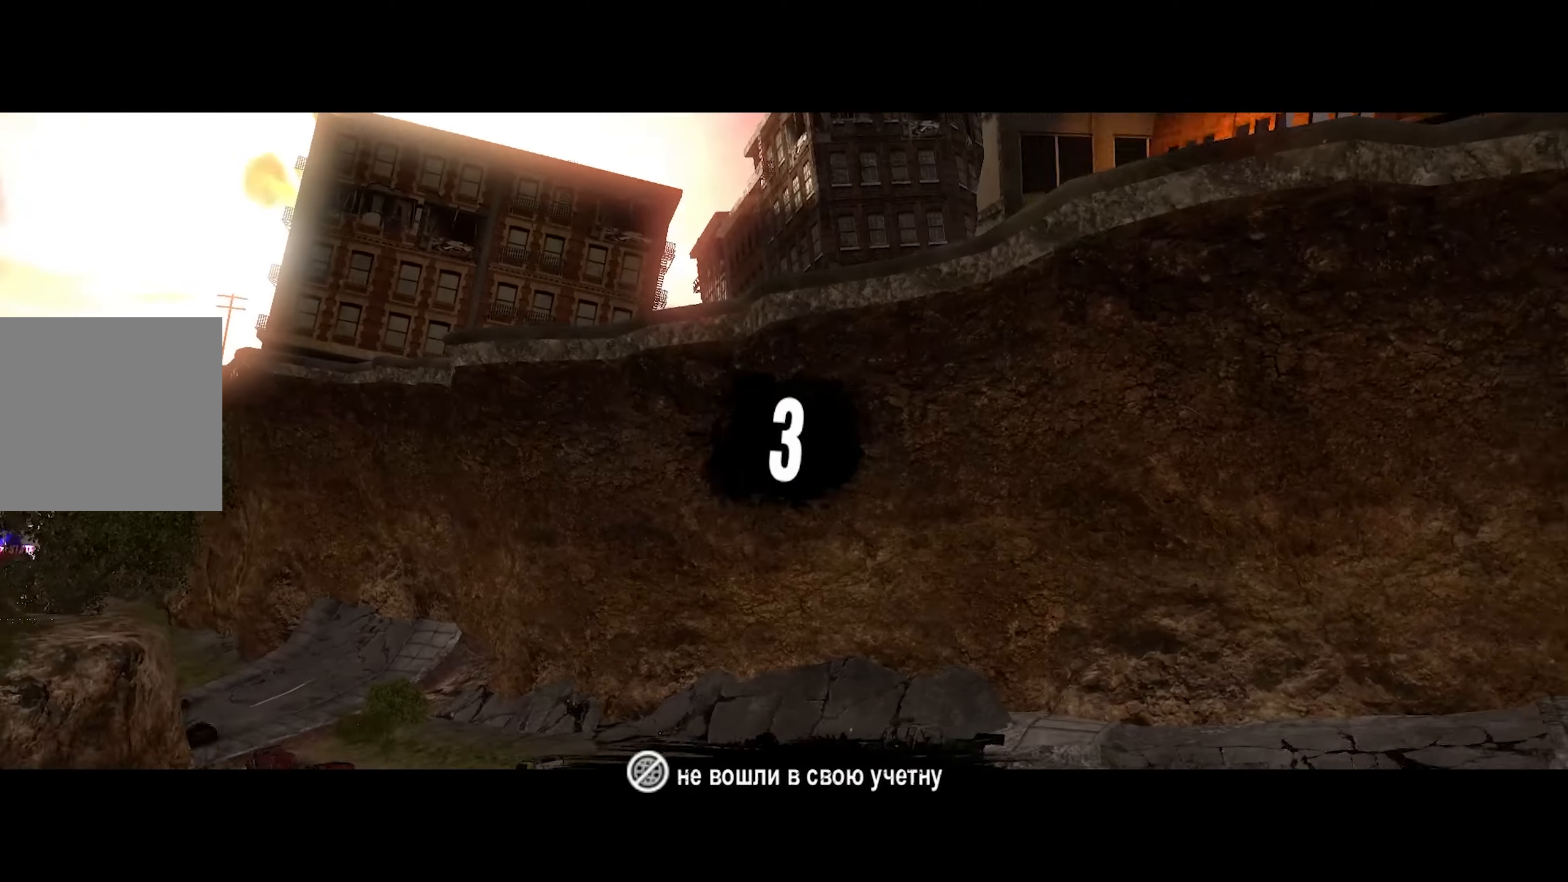
{"buttons": ["R2"], "left_stick": "center", "right_stick": "center", "events": []}
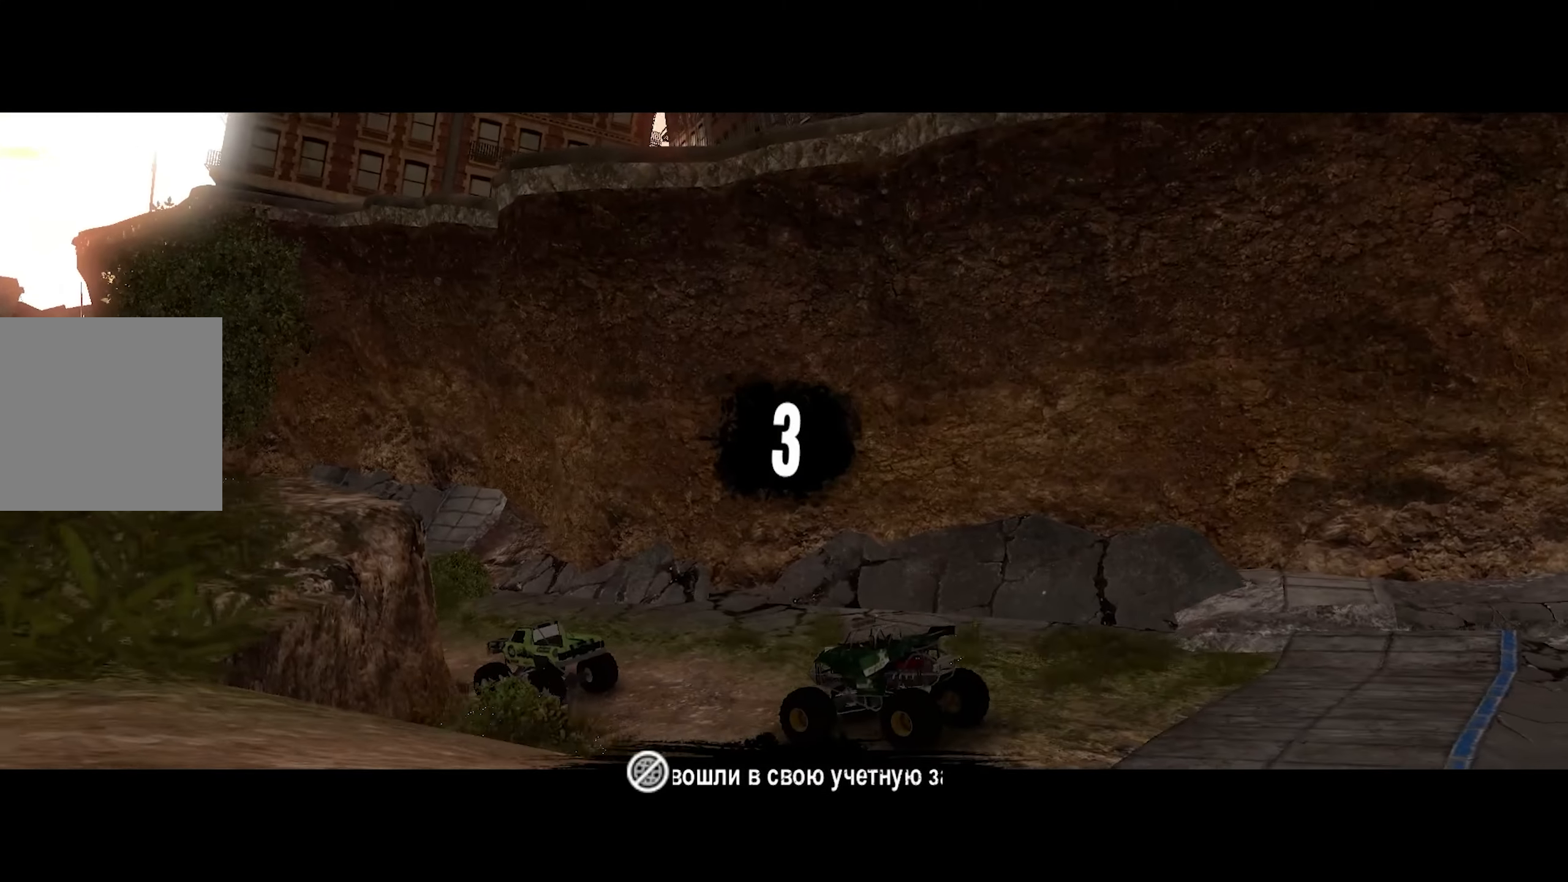
{"buttons": ["R2"], "left_stick": "center", "right_stick": "center", "events": []}
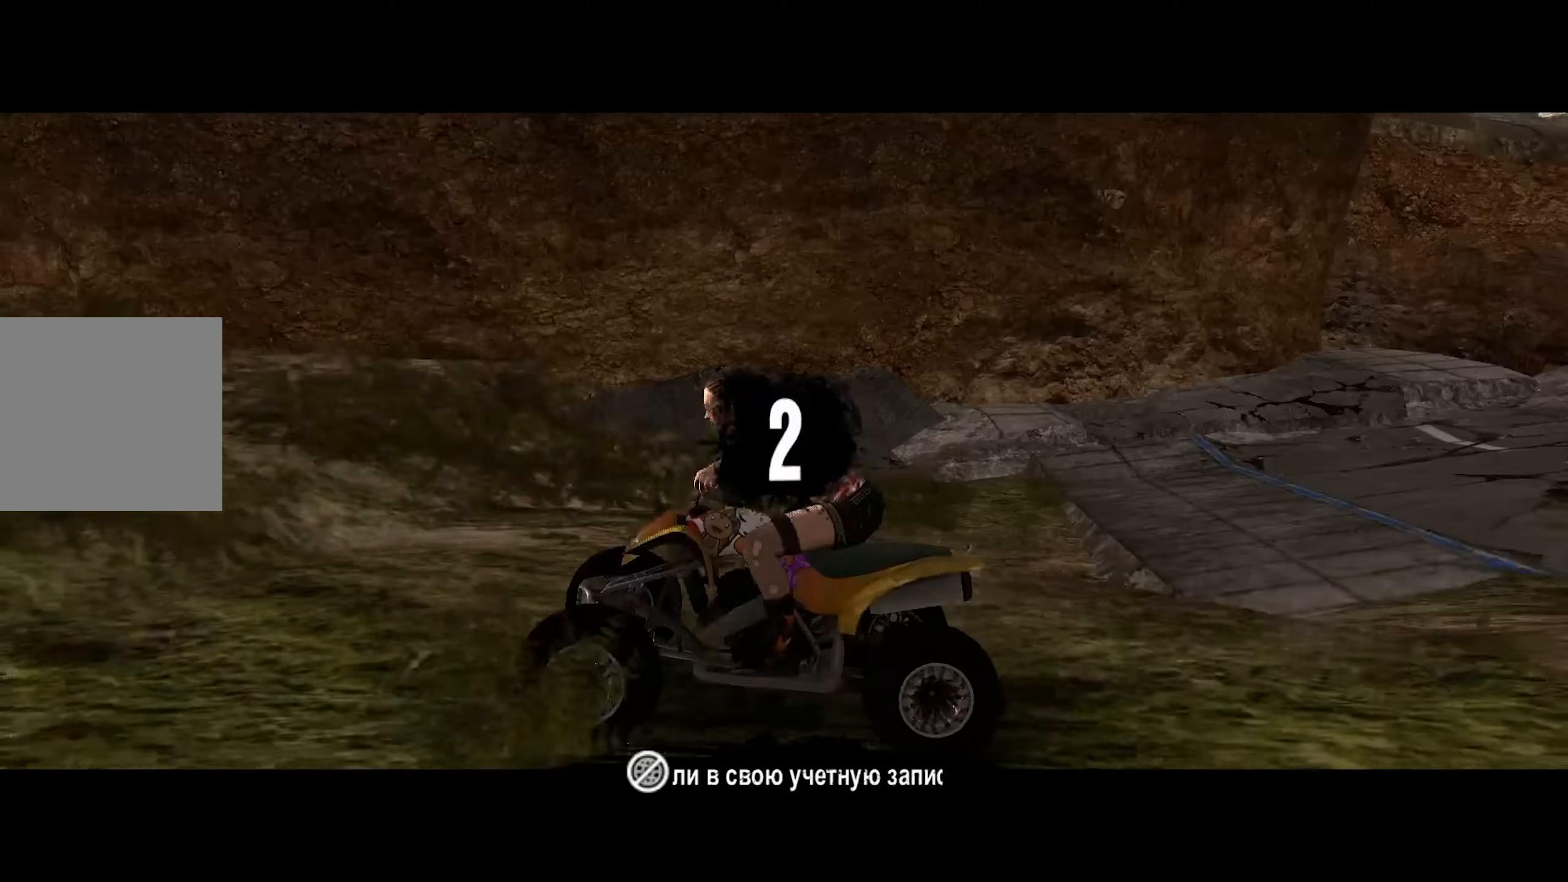
{"buttons": ["R2"], "left_stick": "center", "right_stick": "center", "events": []}
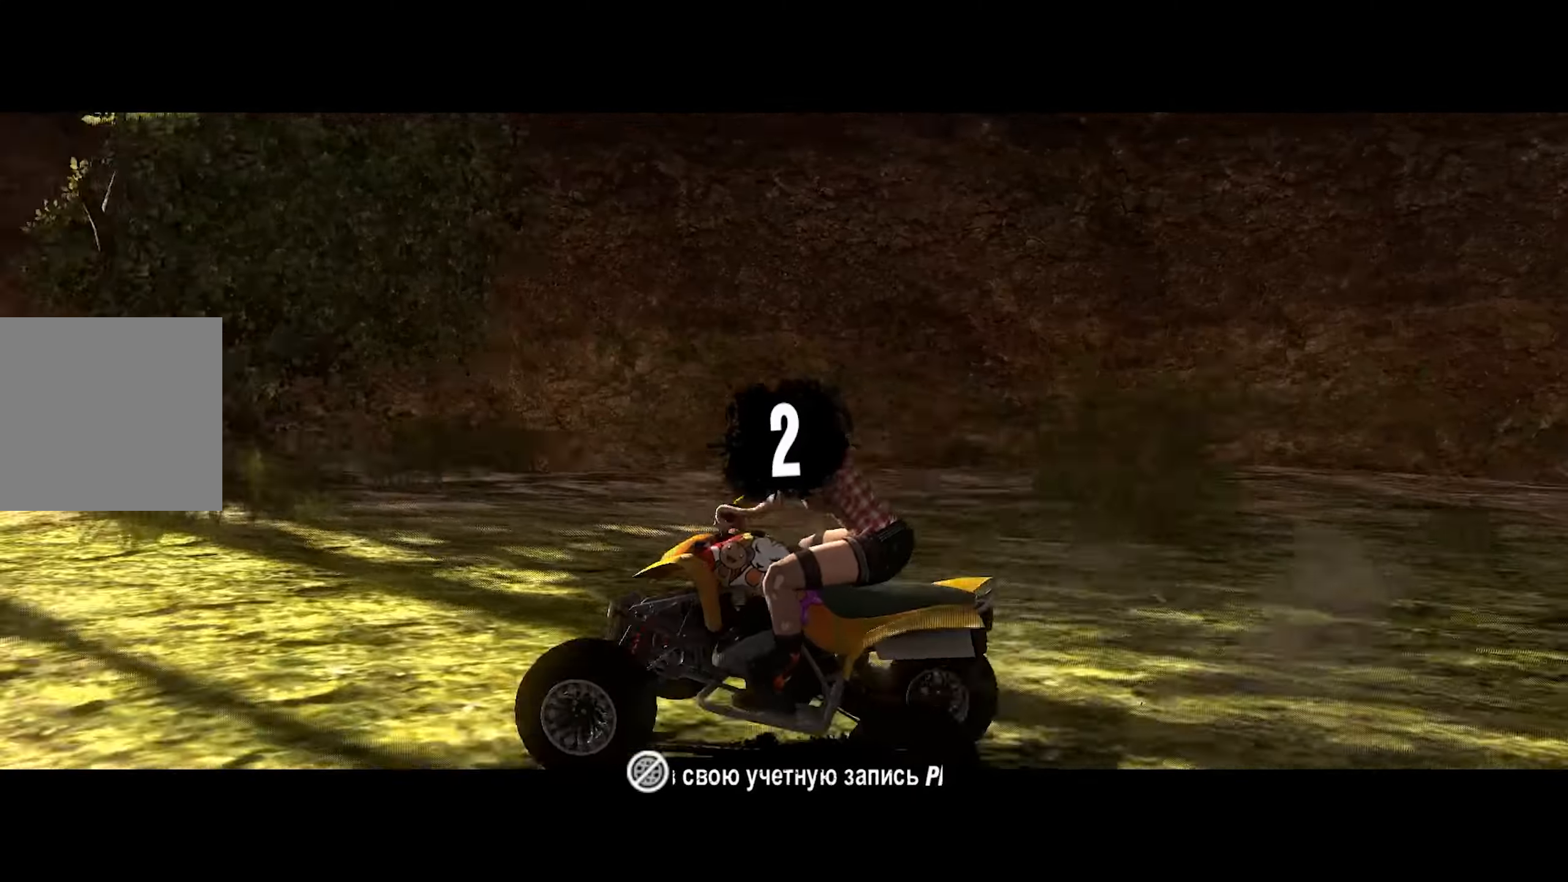
{"buttons": ["R2"], "left_stick": "center", "right_stick": "center", "events": []}
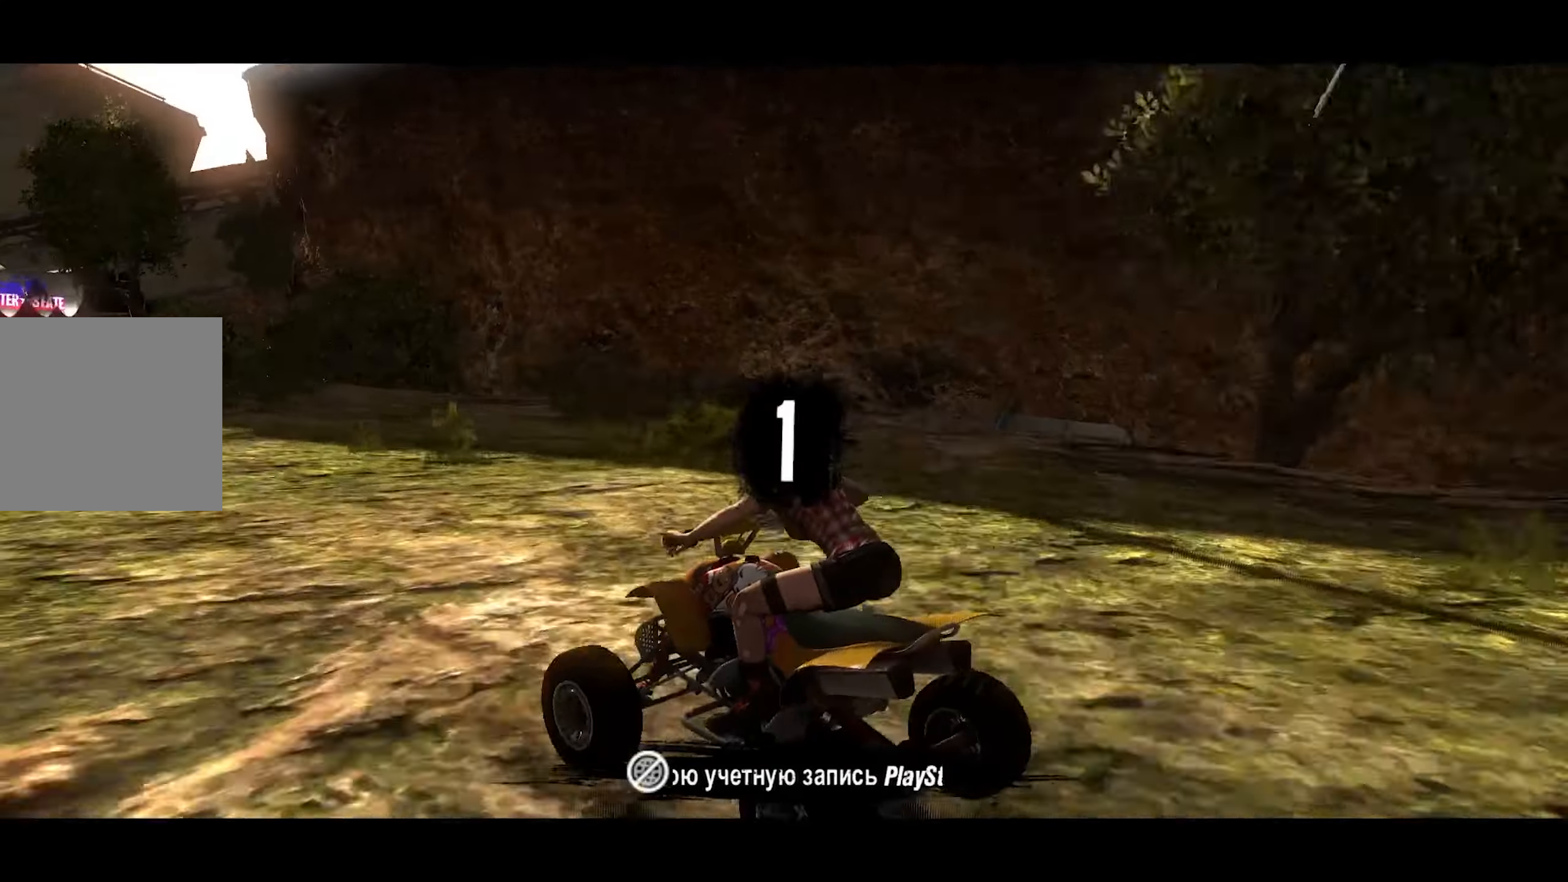
{"buttons": ["R2"], "left_stick": "center", "right_stick": "center", "events": []}
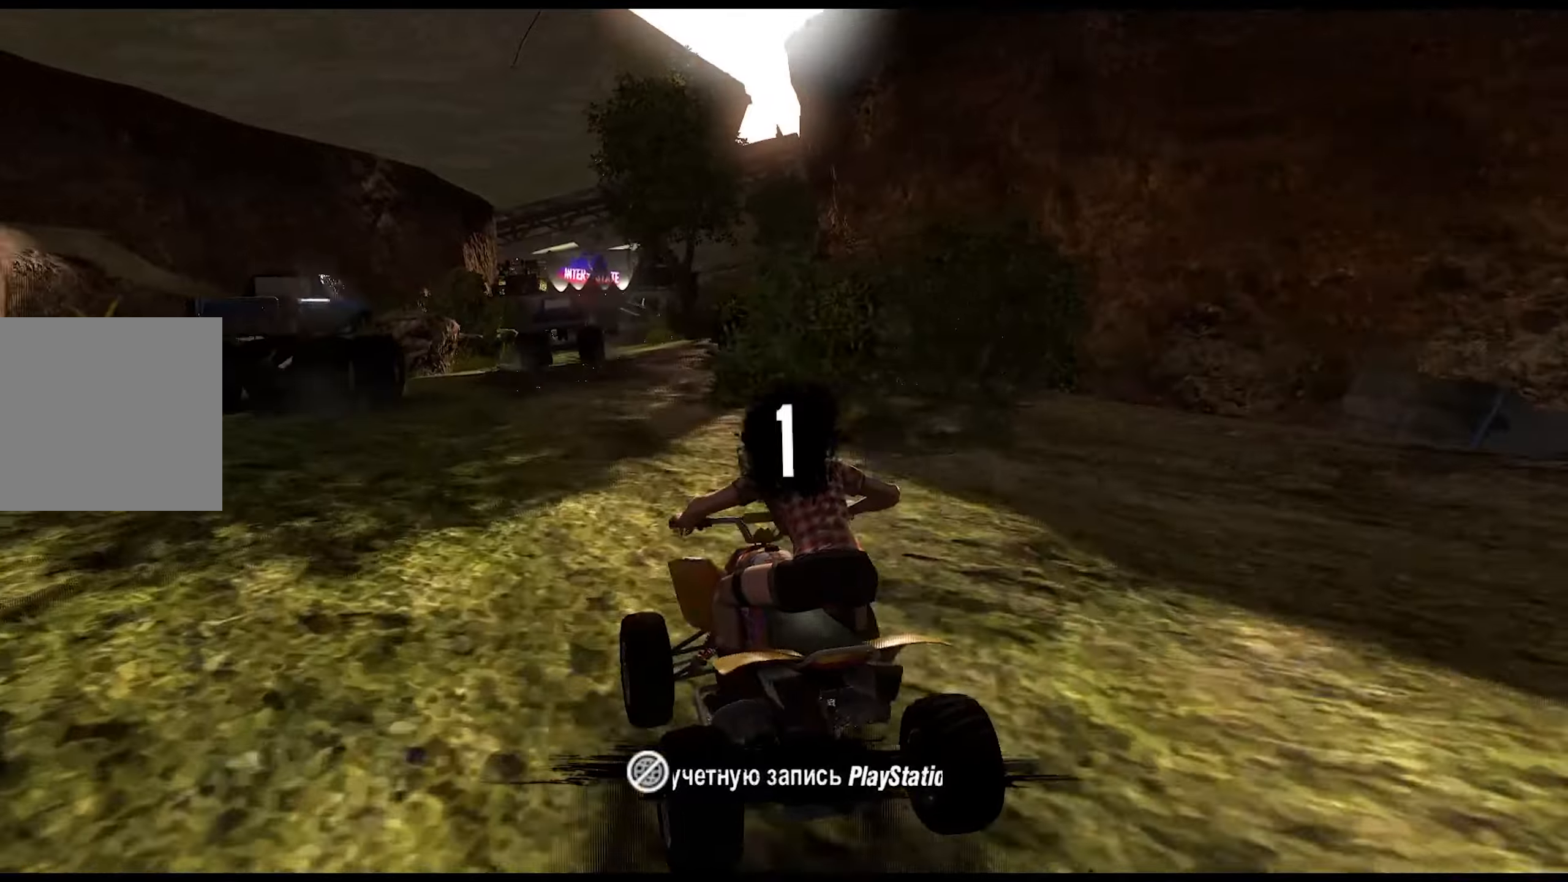
{"buttons": ["R2"], "left_stick": "center", "right_stick": "center", "events": []}
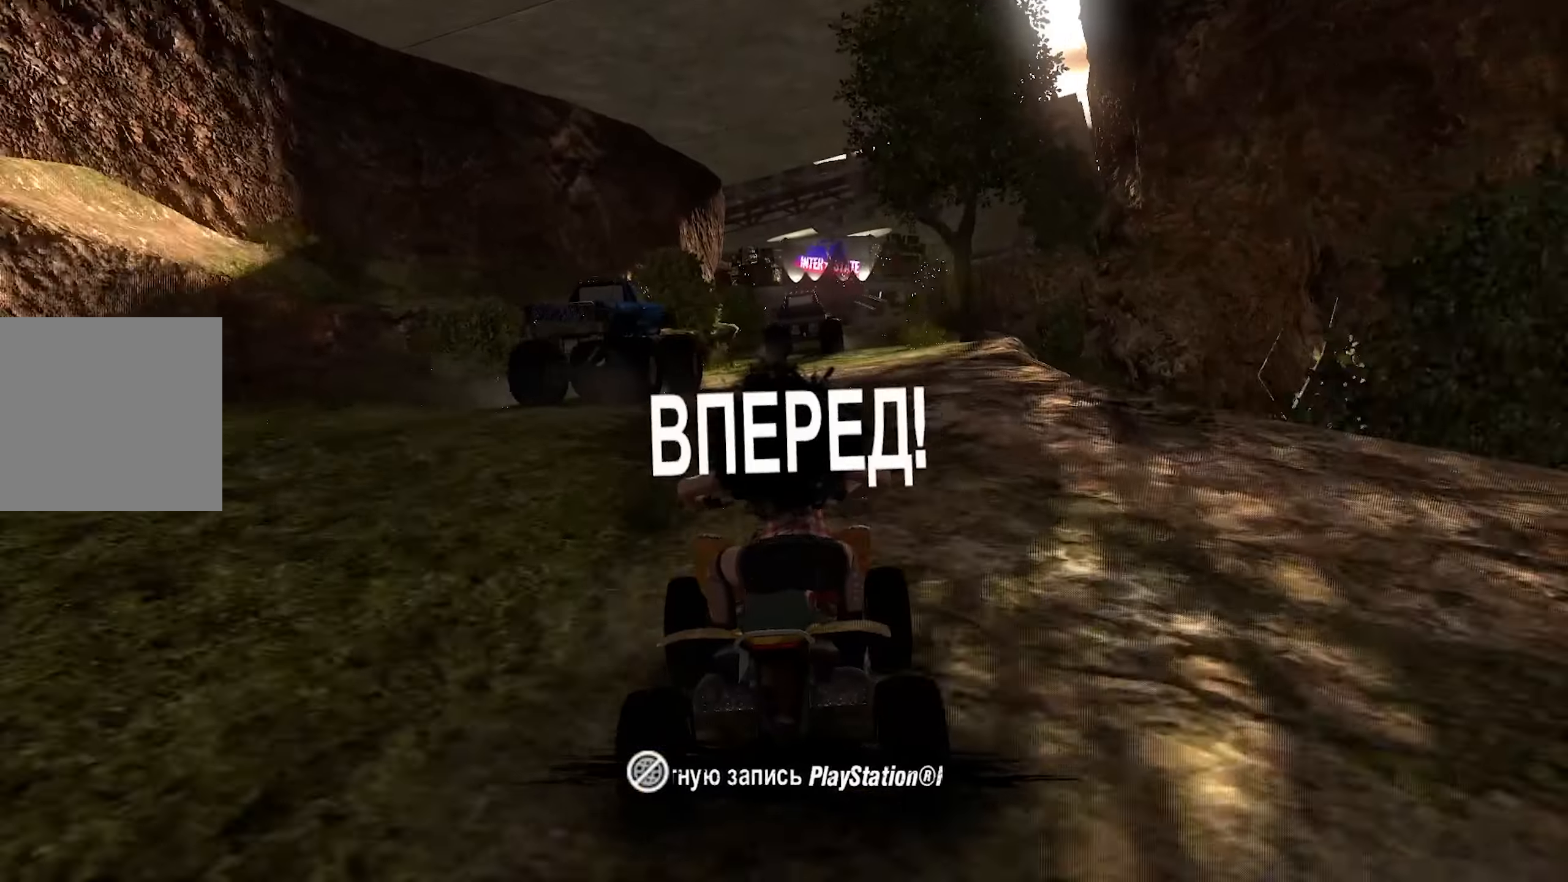
{"buttons": ["CROSS", "R2"], "left_stick": "center", "right_stick": "center", "events": [[216, "left_stick", "right"], [333, "left_stick", "center"], [416, "CROSS", "down"]]}
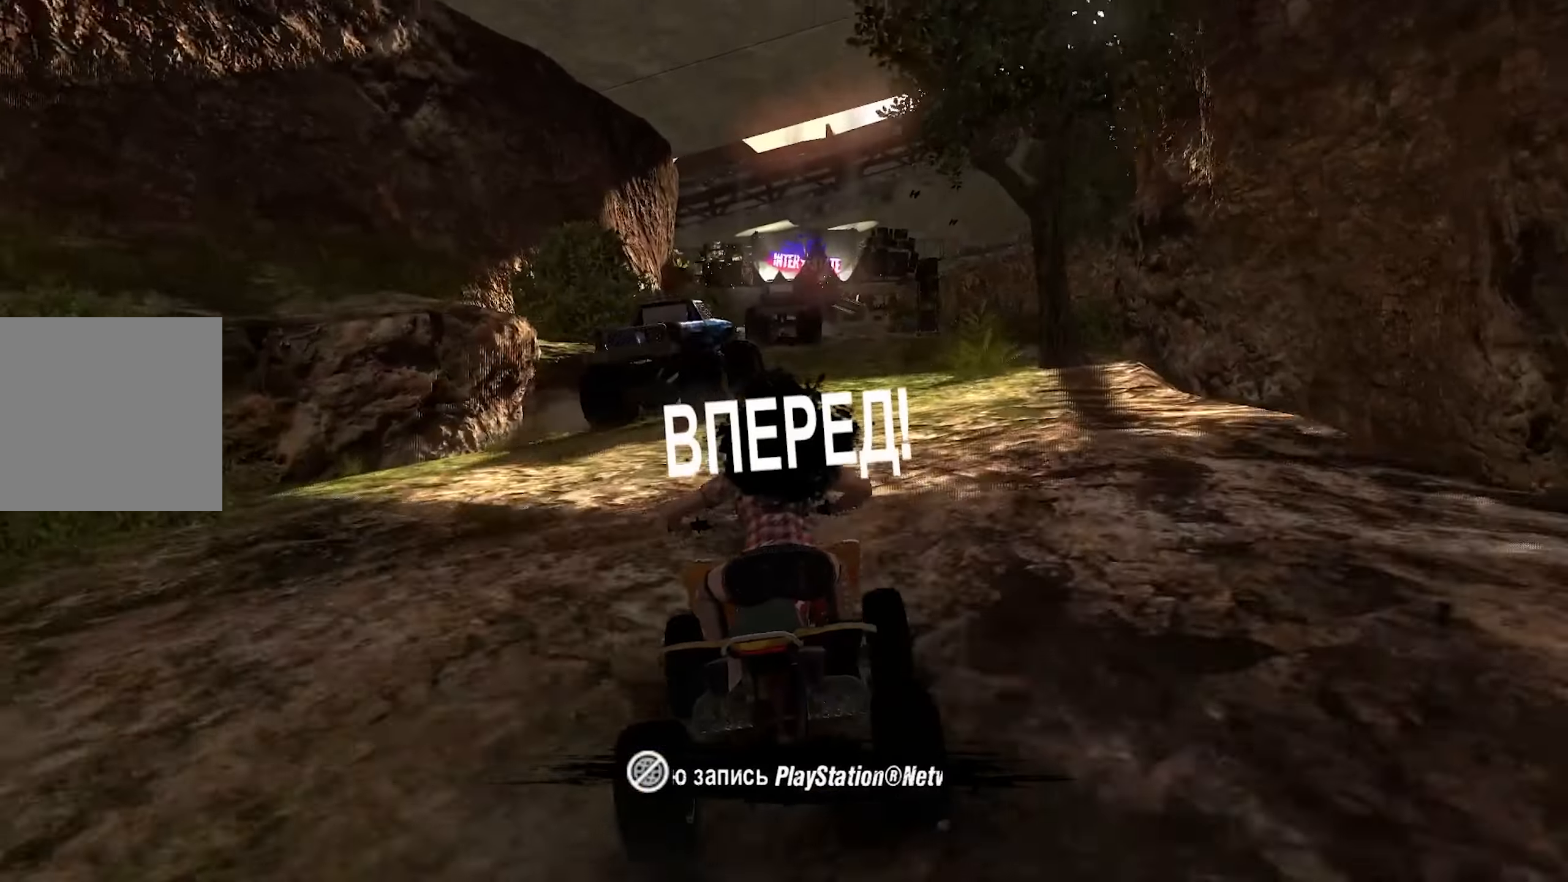
{"buttons": ["CROSS", "R2"], "left_stick": "center", "right_stick": "center", "events": []}
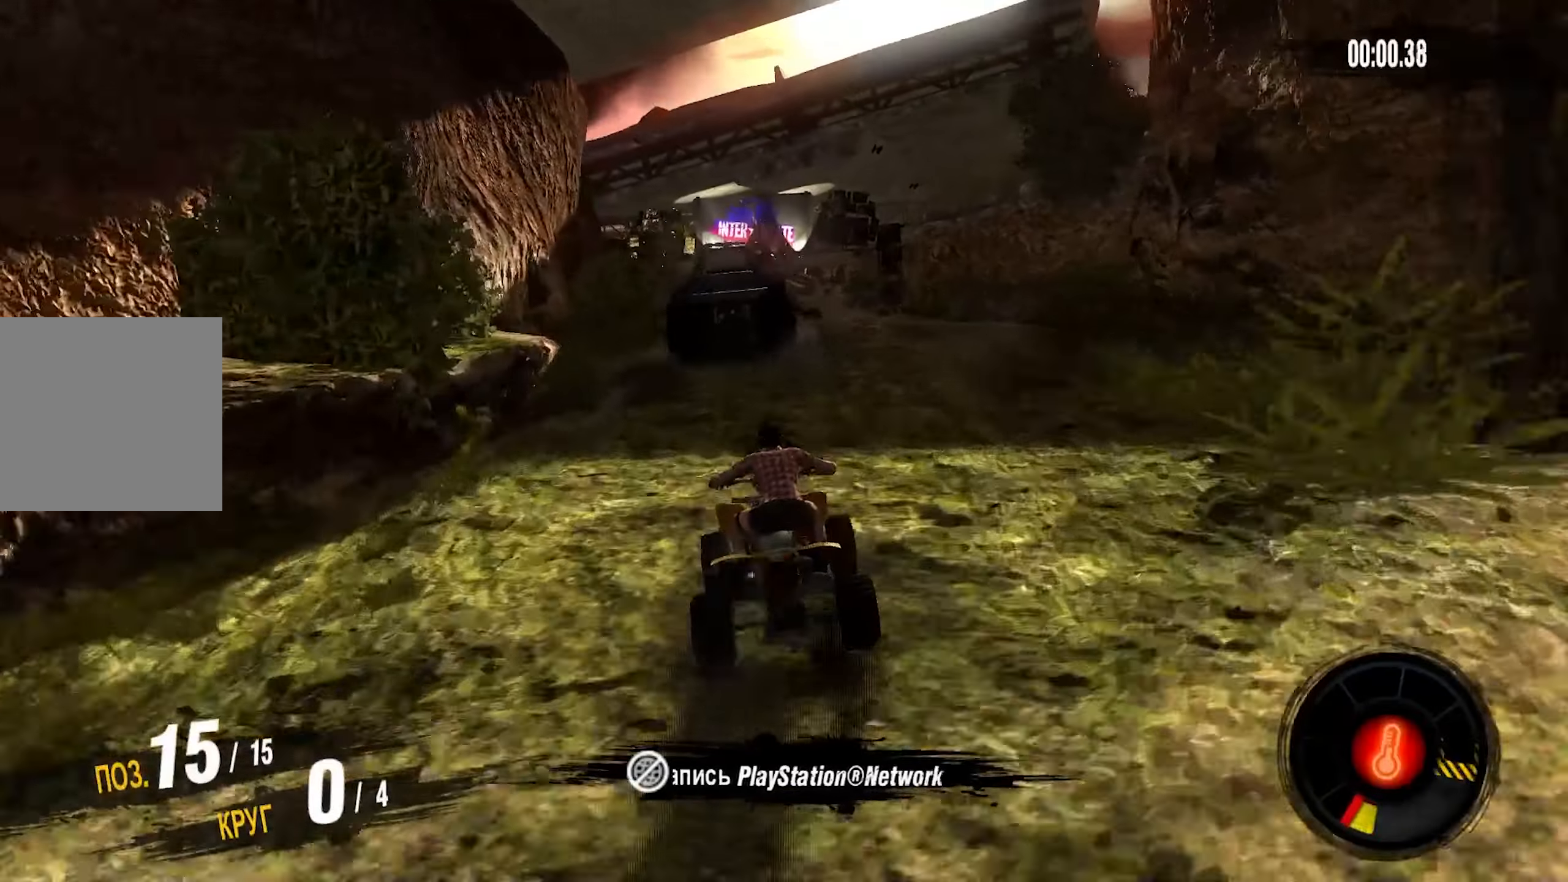
{"buttons": ["CROSS", "R2"], "left_stick": "center", "right_stick": "center", "events": [[383, "left_stick", "left"], [500, "left_stick", "center"]]}
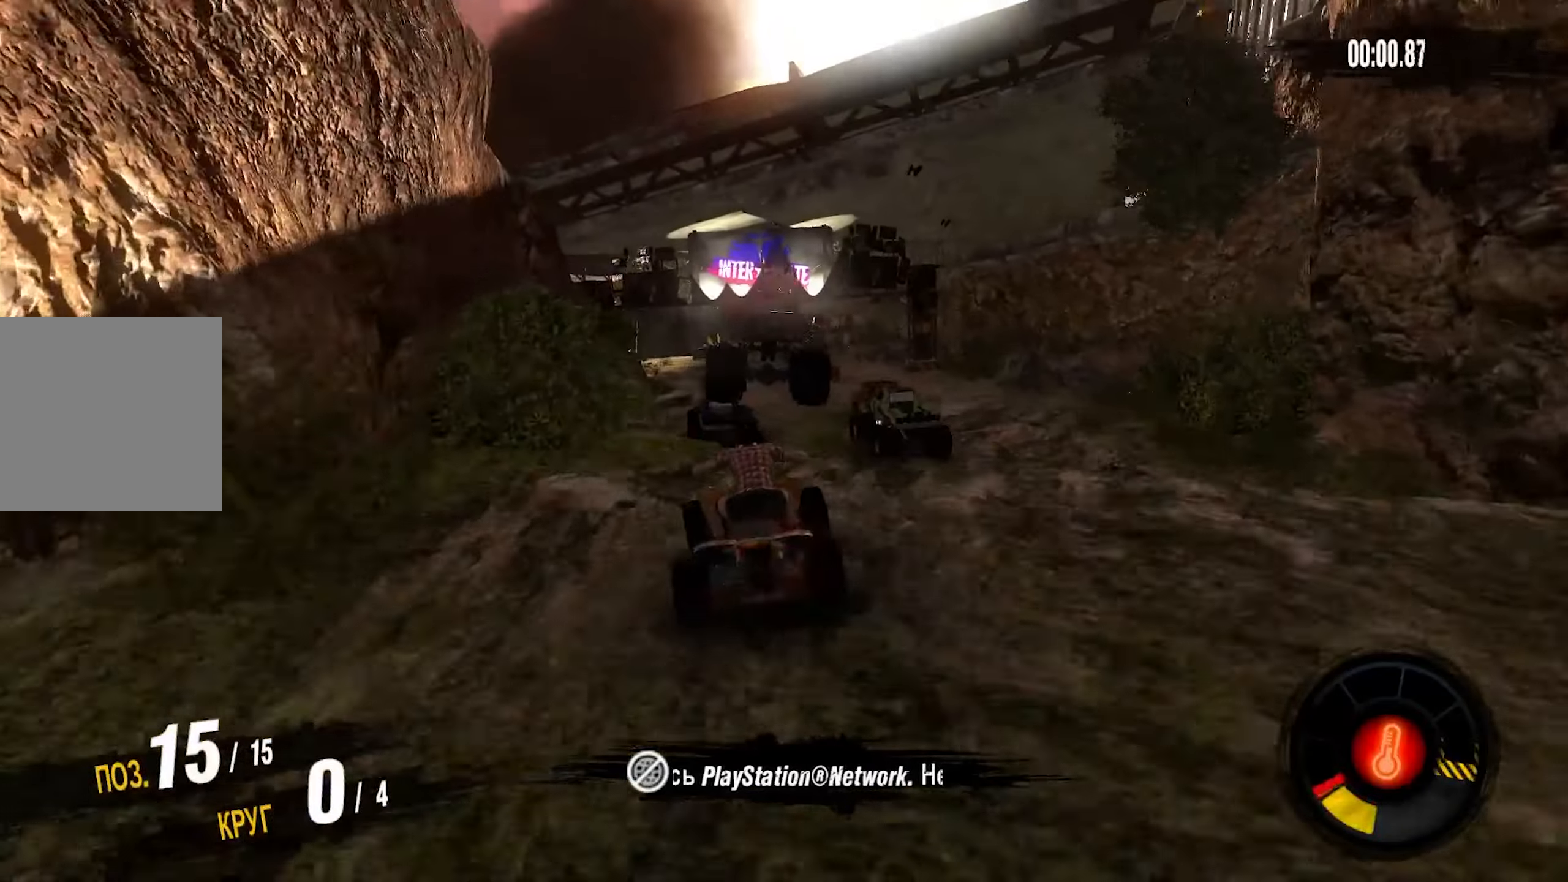
{"buttons": [], "left_stick": "center", "right_stick": "center", "events": [[50, "CROSS", "up"], [100, "R2", "up"]]}
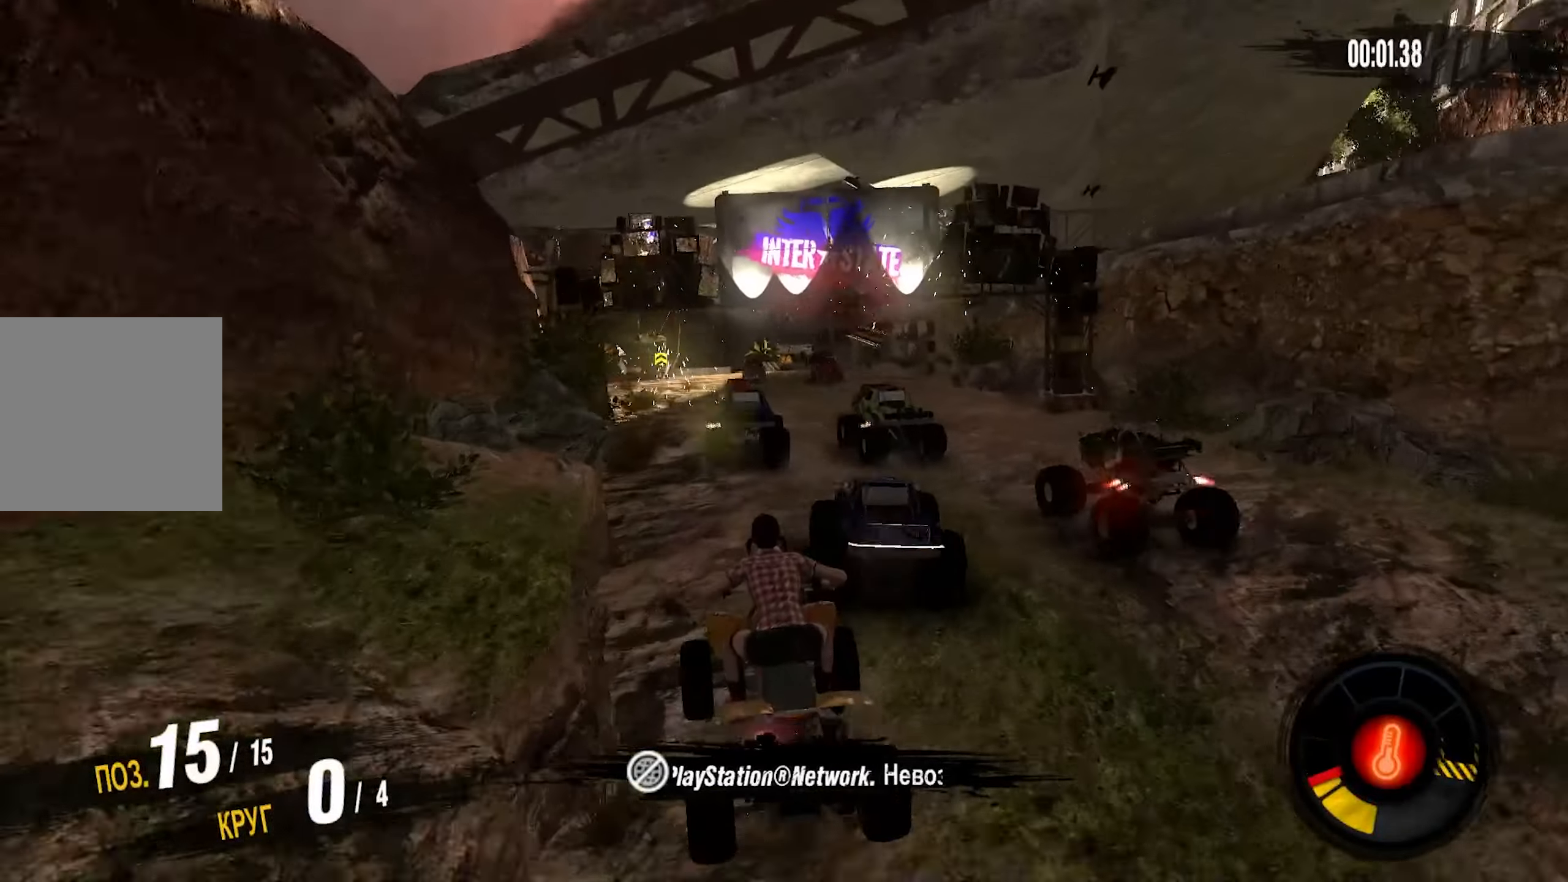
{"buttons": ["CROSS", "R2"], "left_stick": "center", "right_stick": "center", "events": [[283, "R2", "down"], [350, "CROSS", "down"]]}
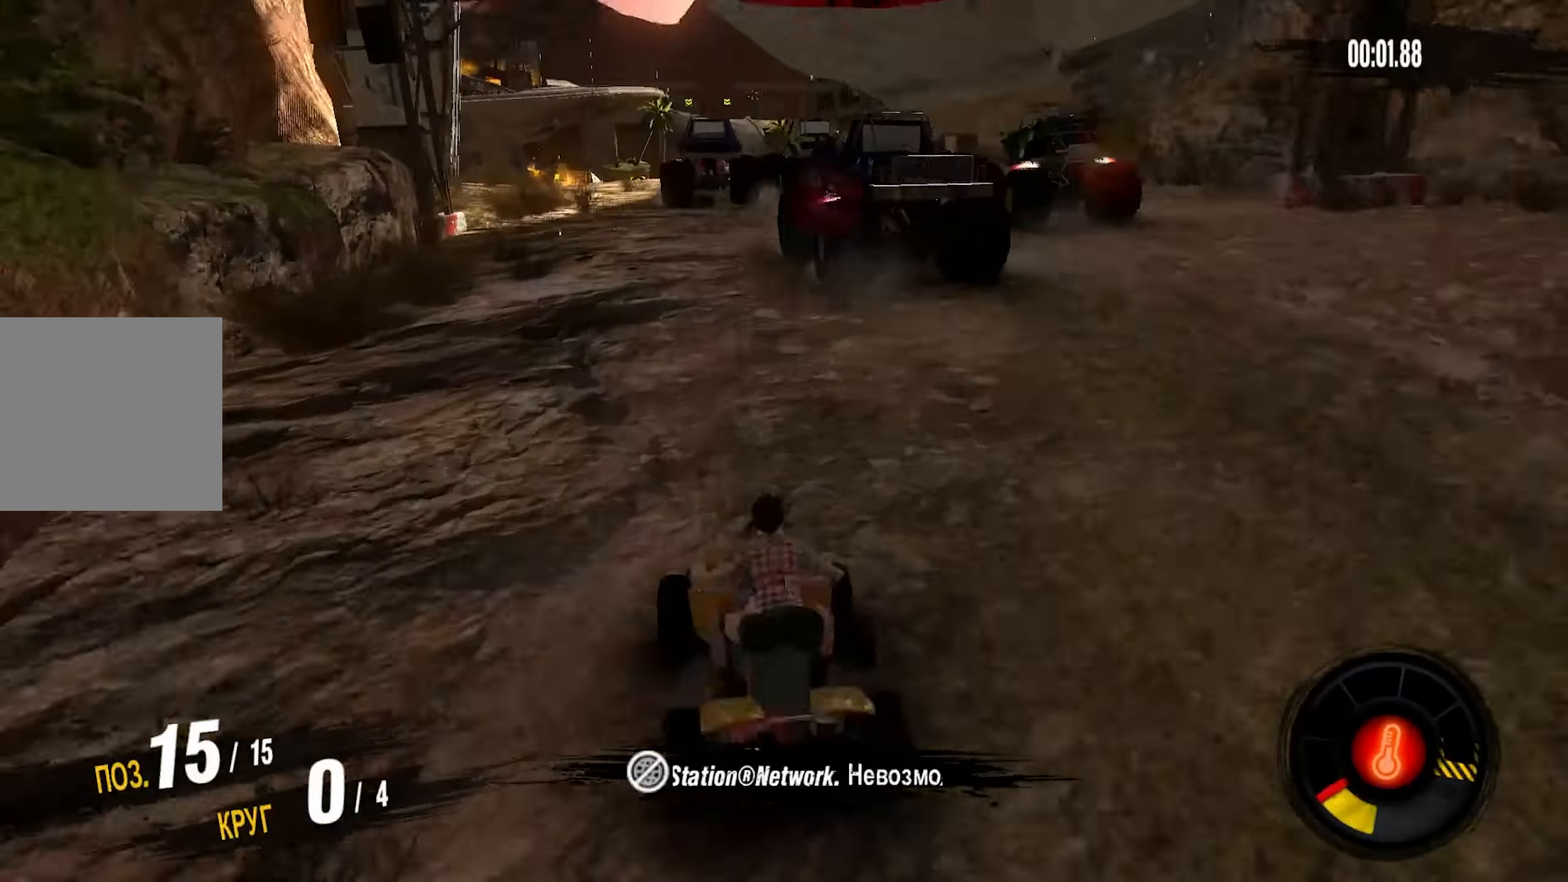
{"buttons": ["CROSS", "R2"], "left_stick": "center", "right_stick": "center", "events": []}
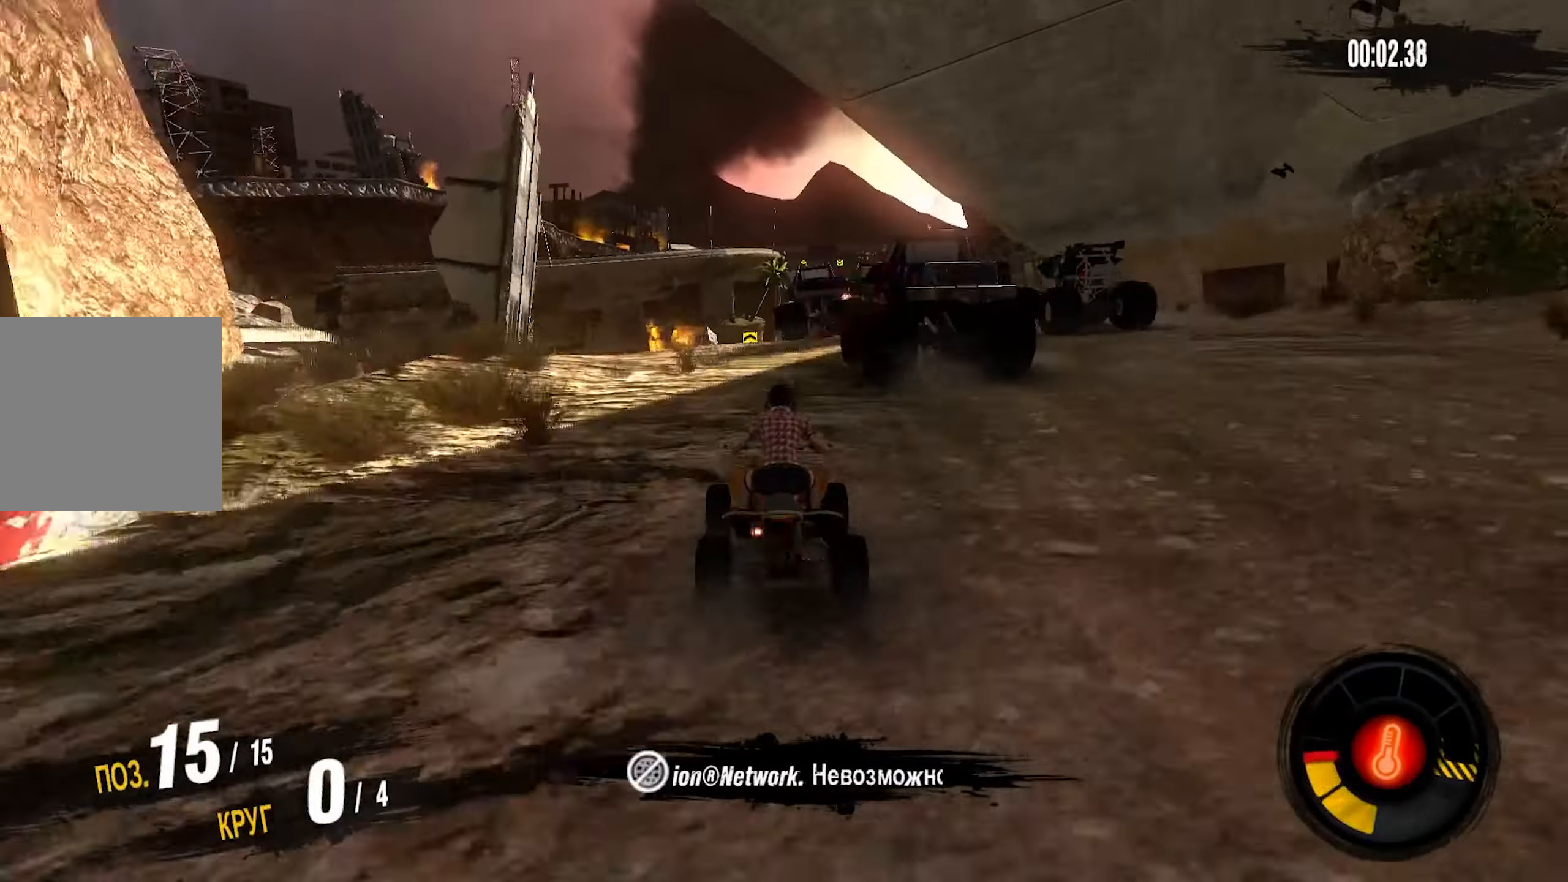
{"buttons": ["R2"], "left_stick": "center", "right_stick": "center", "events": [[200, "left_stick", "right"], [450, "left_stick", "center"], [500, "CROSS", "up"]]}
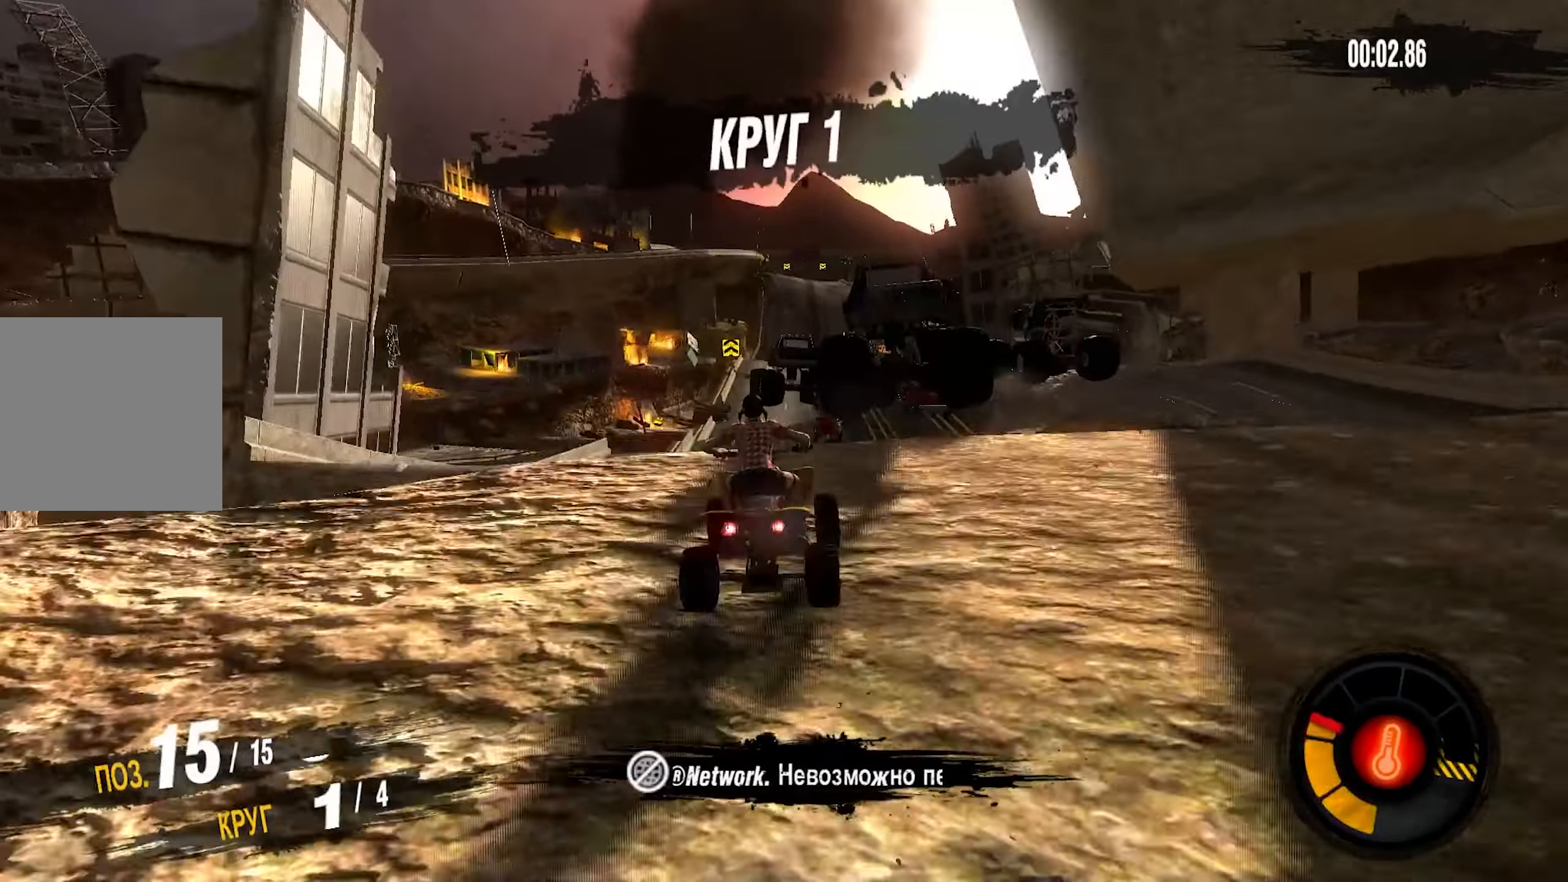
{"buttons": [], "left_stick": "left", "right_stick": "center", "events": [[100, "R2", "up"], [116, "left_stick", "right"], [216, "left_stick", "center"], [450, "left_stick", "left"]]}
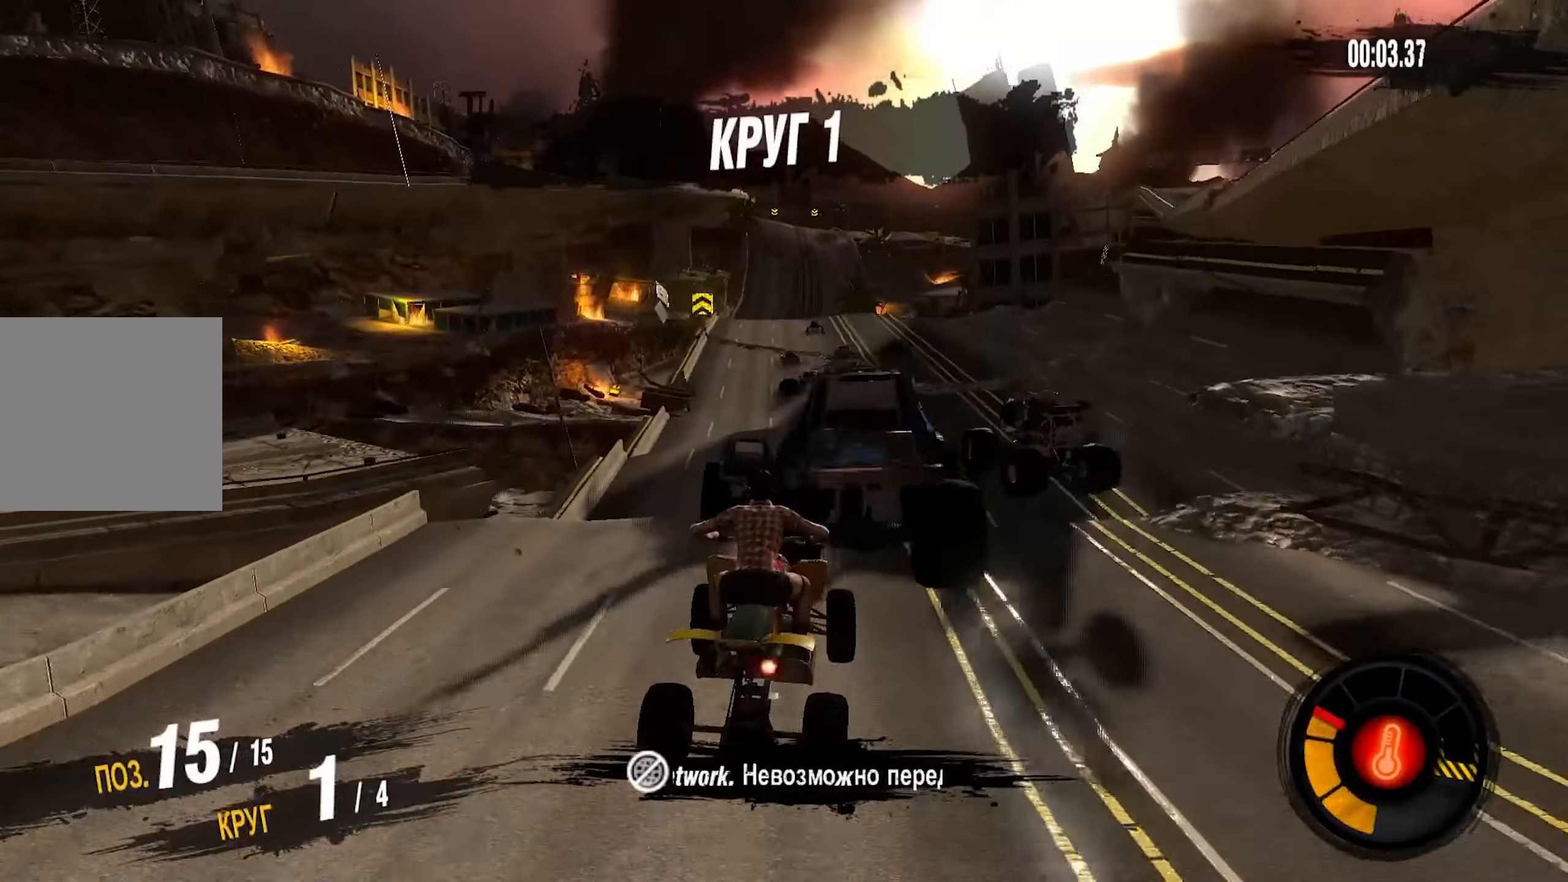
{"buttons": [], "left_stick": "right", "right_stick": "center", "events": [[100, "left_stick", "center"], [300, "left_stick", "right"]]}
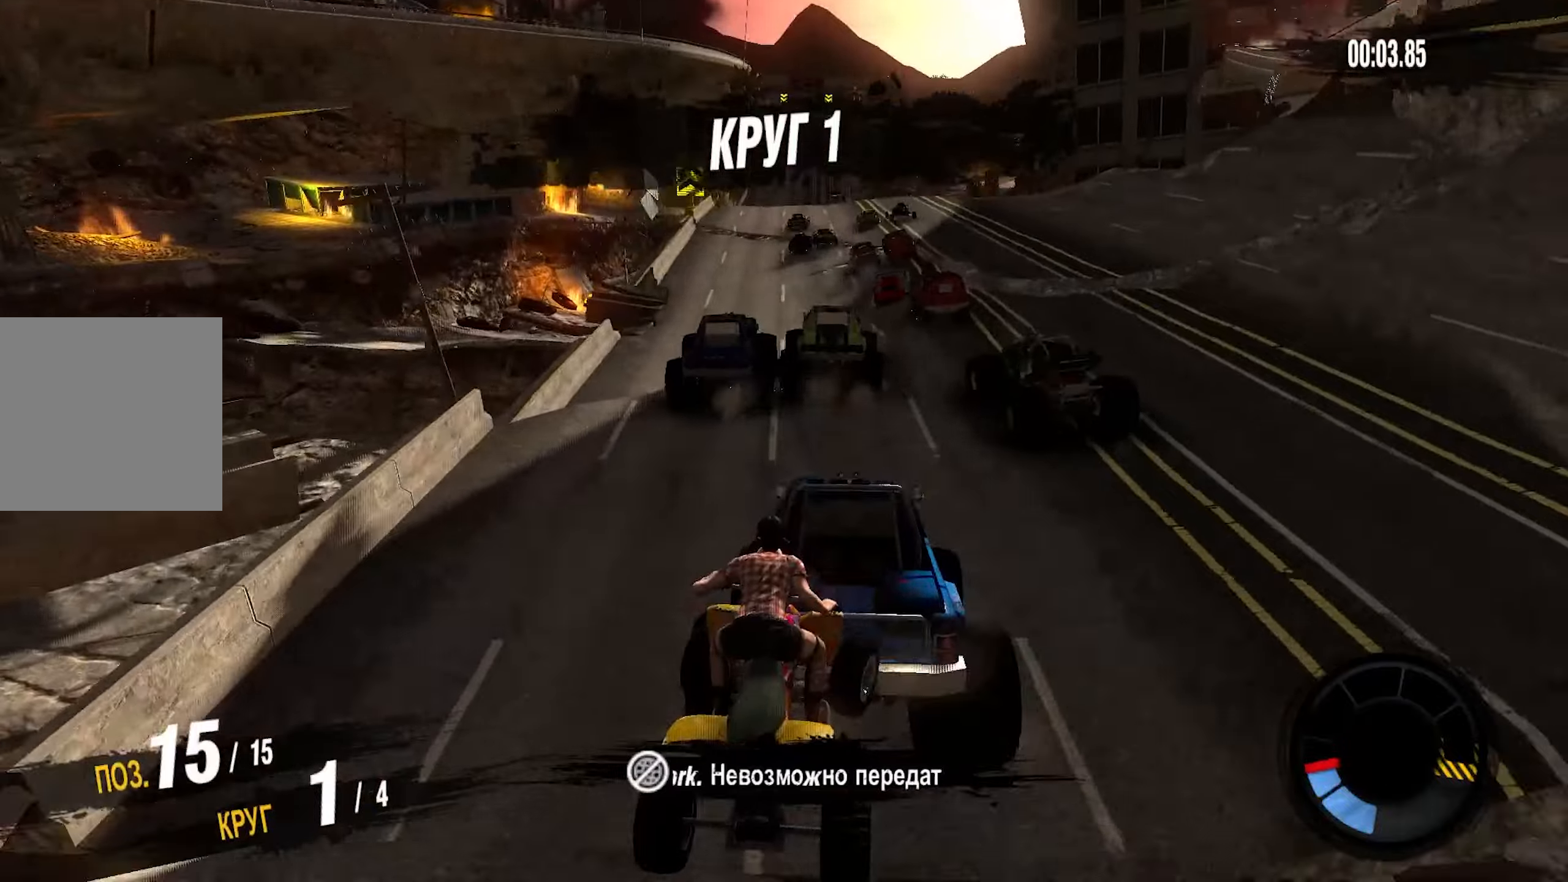
{"buttons": ["CROSS", "R2"], "left_stick": "center", "right_stick": "center", "events": [[17, "left_stick", "center"], [83, "left_stick", "left"], [283, "R2", "down"], [333, "CROSS", "down"], [433, "left_stick", "center"]]}
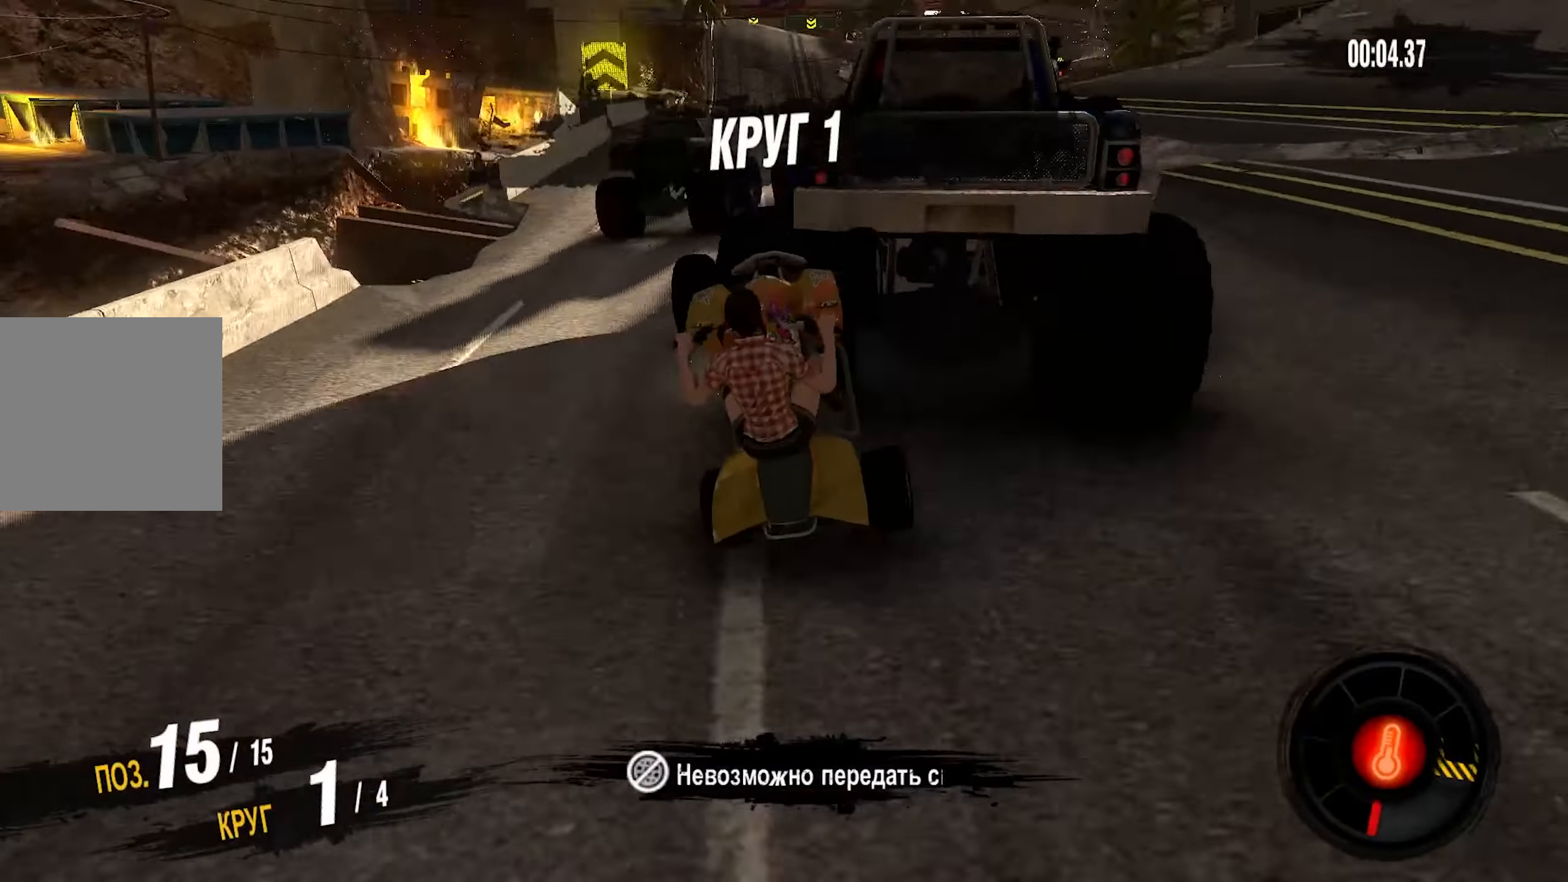
{"buttons": ["CROSS", "R2"], "left_stick": "right", "right_stick": "center", "events": [[233, "left_stick", "left"], [433, "left_stick", "right"]]}
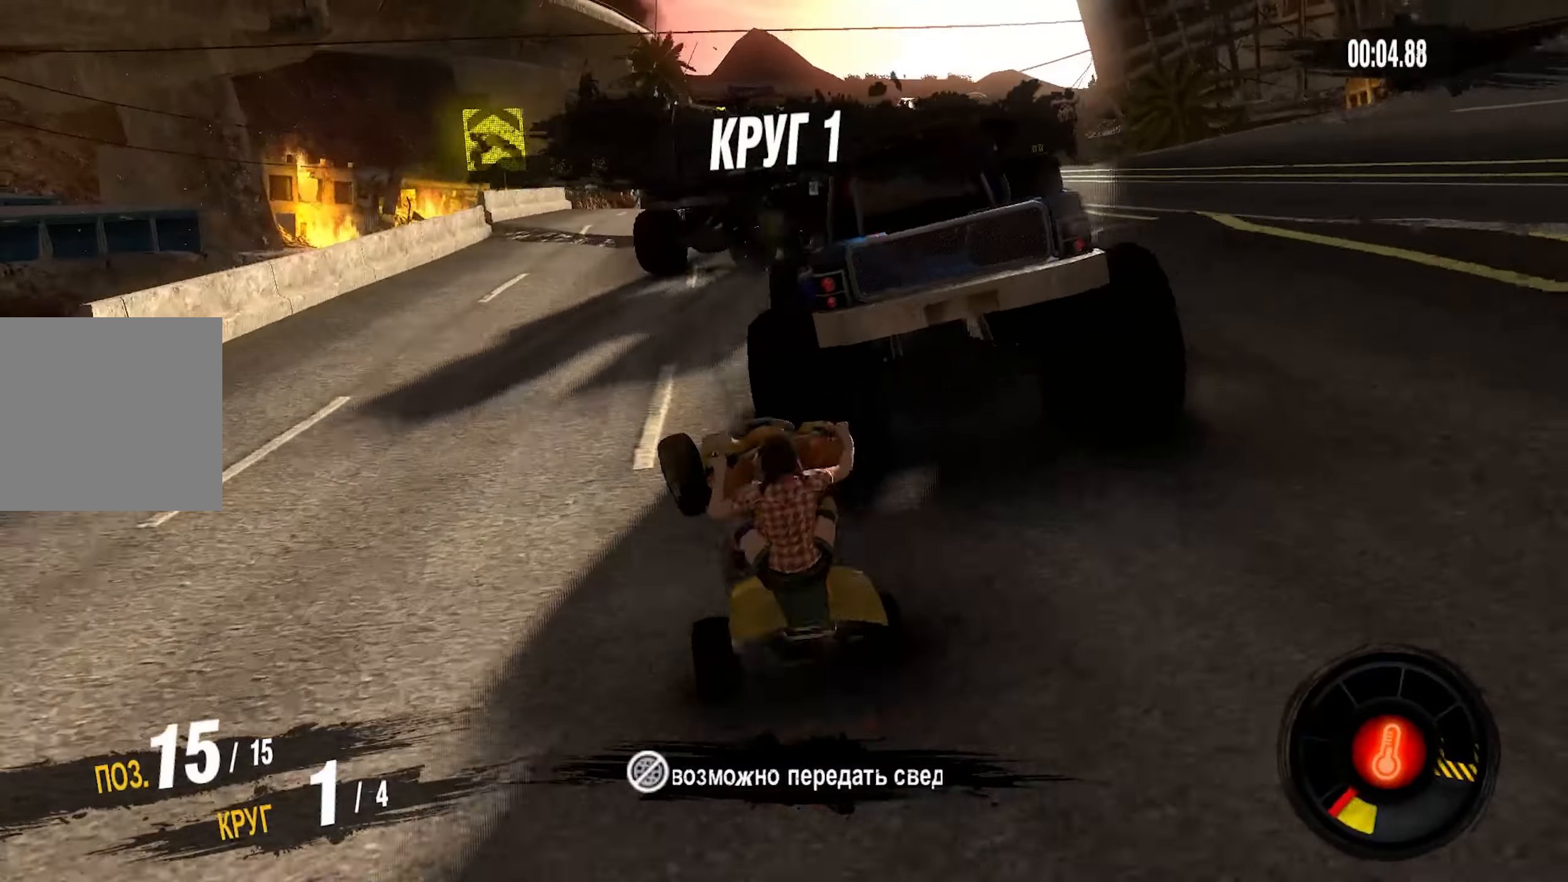
{"buttons": ["CROSS", "R2"], "left_stick": "right", "right_stick": "center", "events": [[83, "left_stick", "center"], [367, "left_stick", "right"]]}
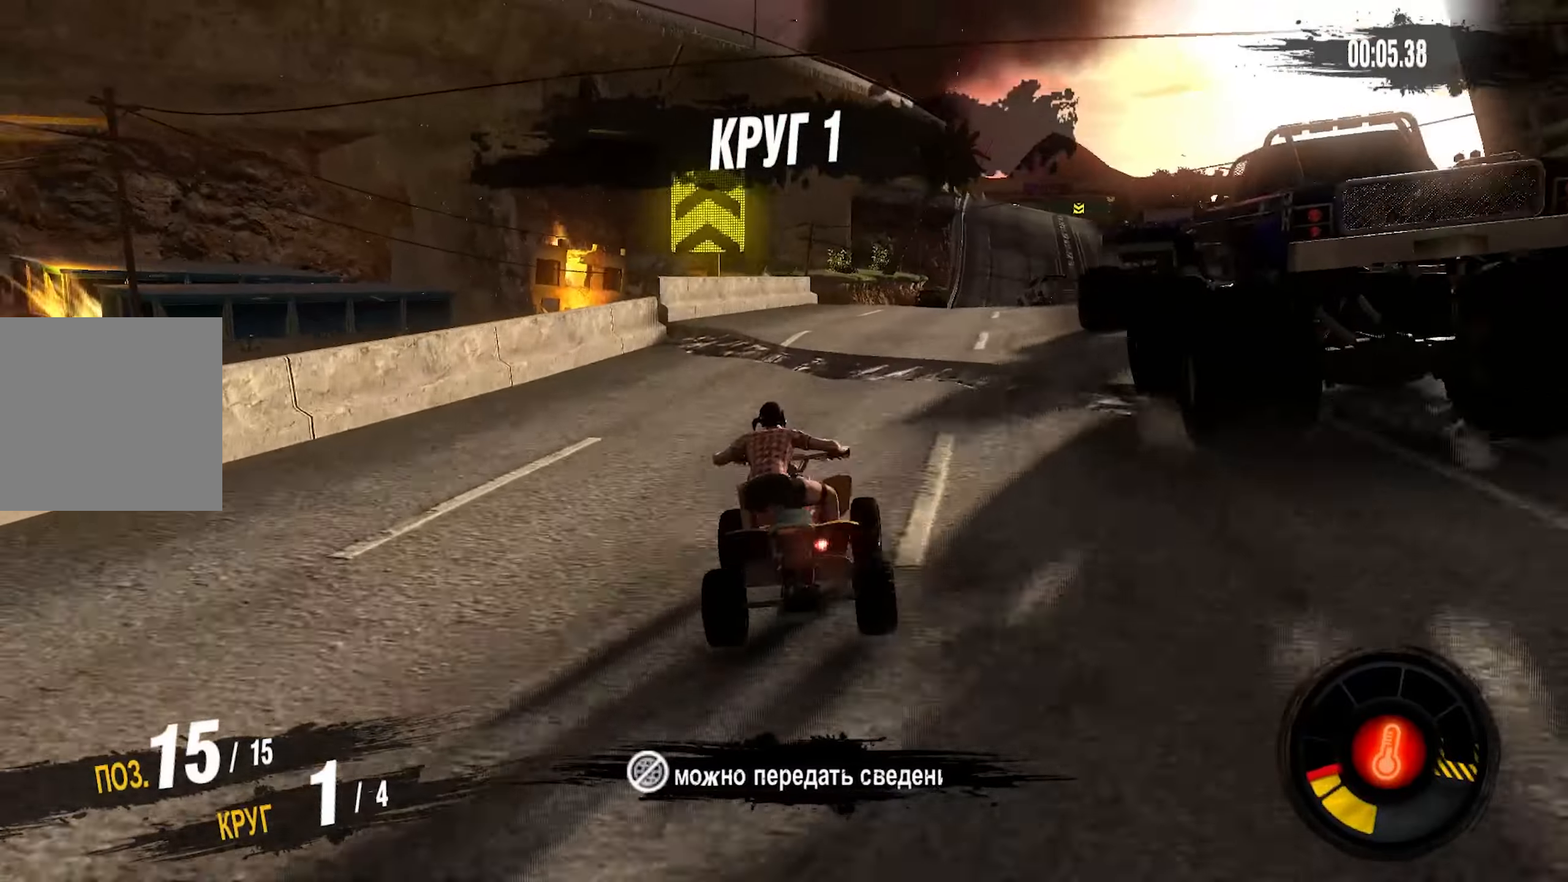
{"buttons": ["CROSS", "R2"], "left_stick": "center", "right_stick": "center", "events": [[300, "left_stick", "center"]]}
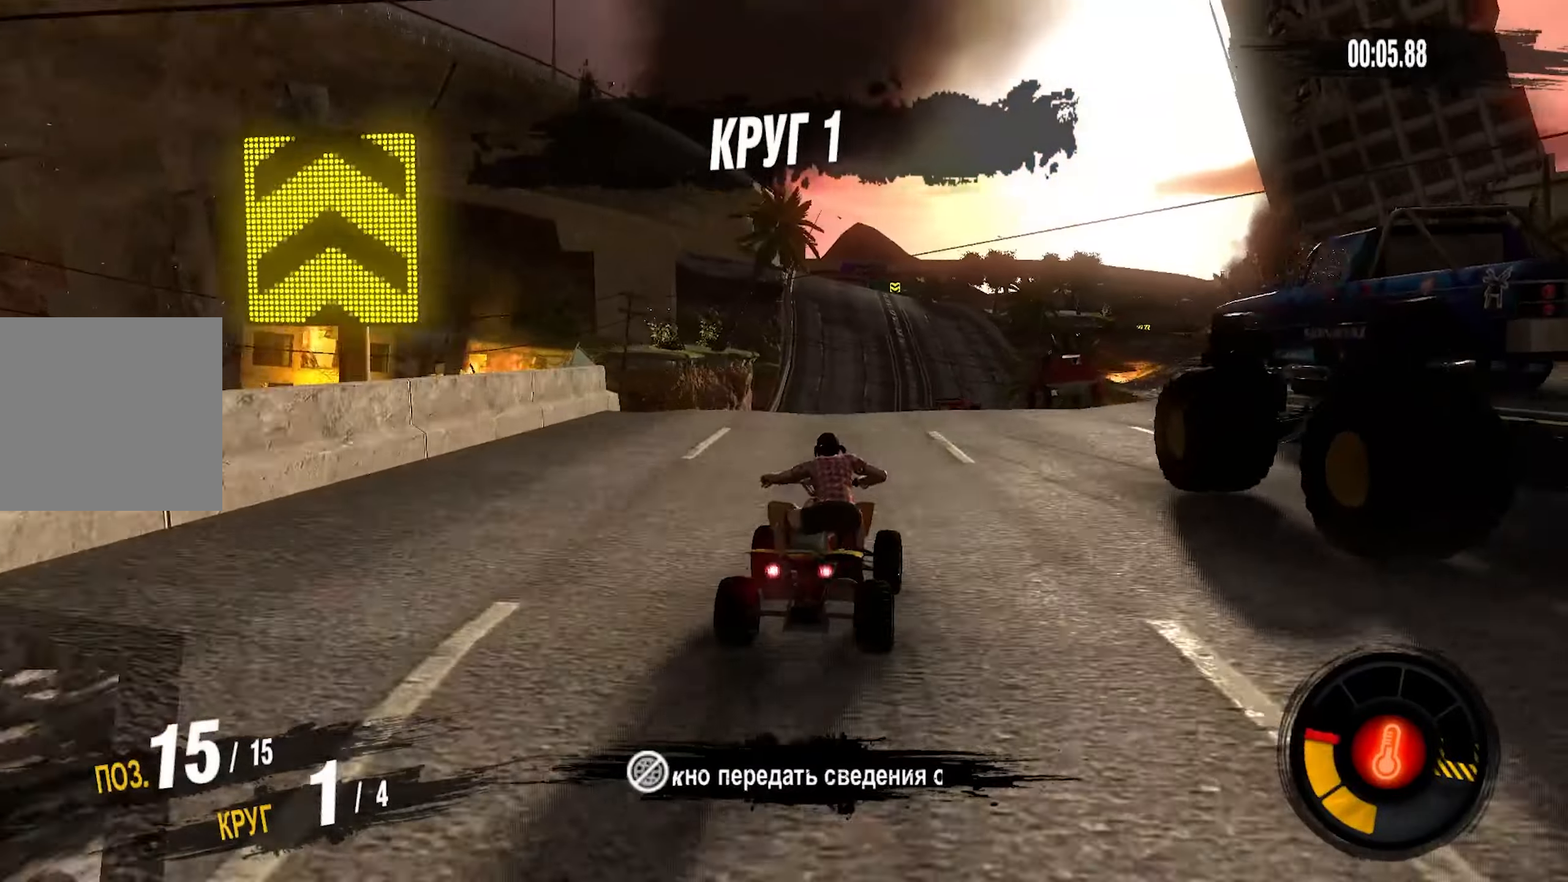
{"buttons": ["R2"], "left_stick": "center", "right_stick": "center", "events": [[50, "left_stick", "left"], [333, "left_stick", "center"], [500, "CROSS", "up"]]}
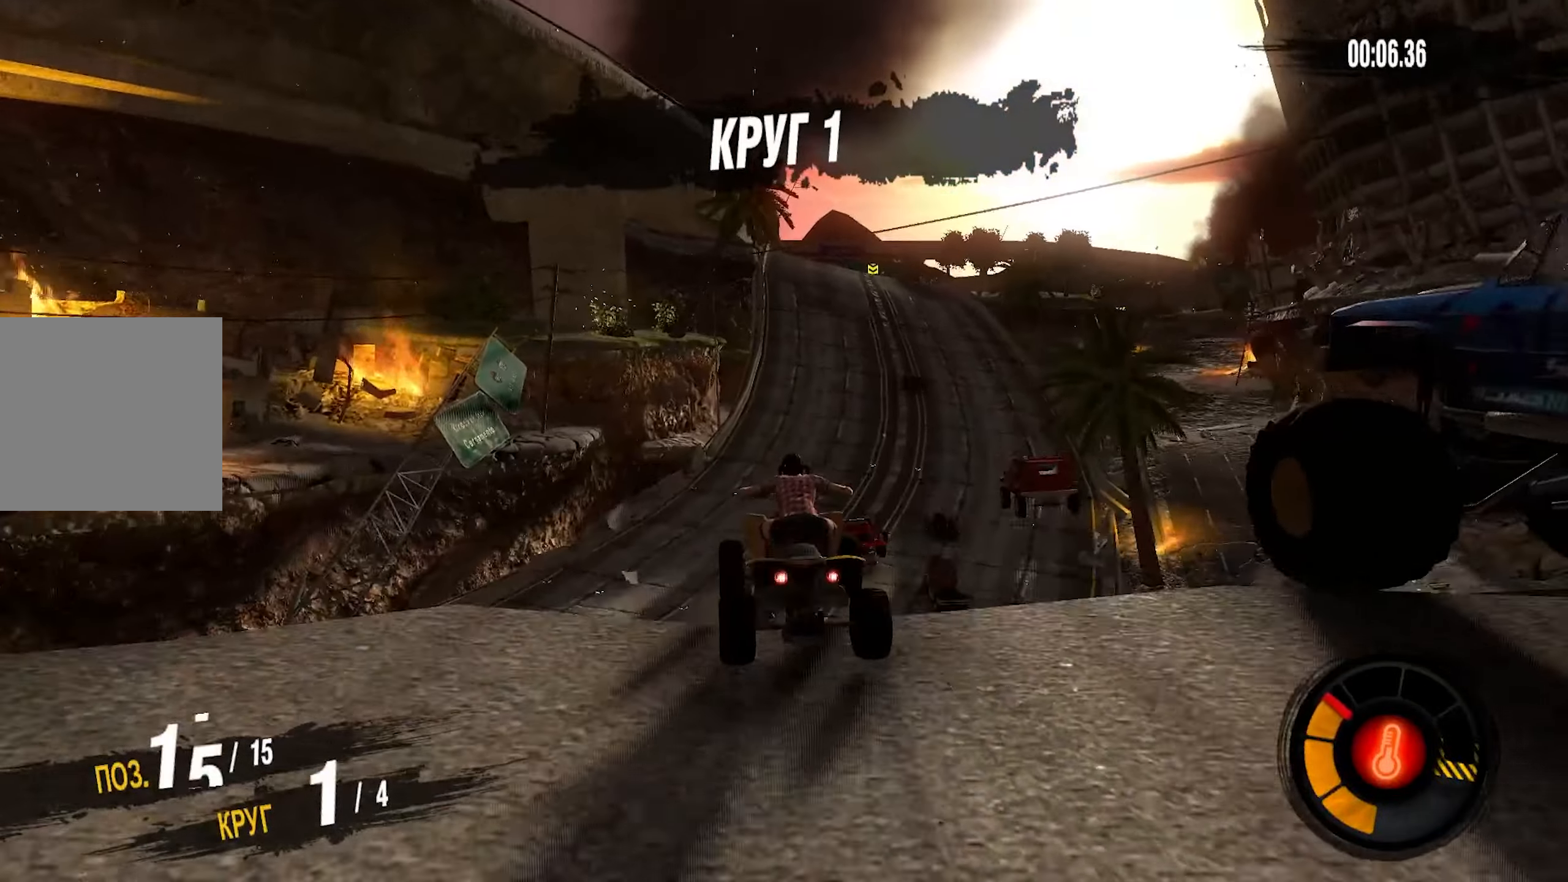
{"buttons": [], "left_stick": "center", "right_stick": "center", "events": [[83, "R2", "up"], [183, "left_stick", "right"], [367, "left_stick", "center"]]}
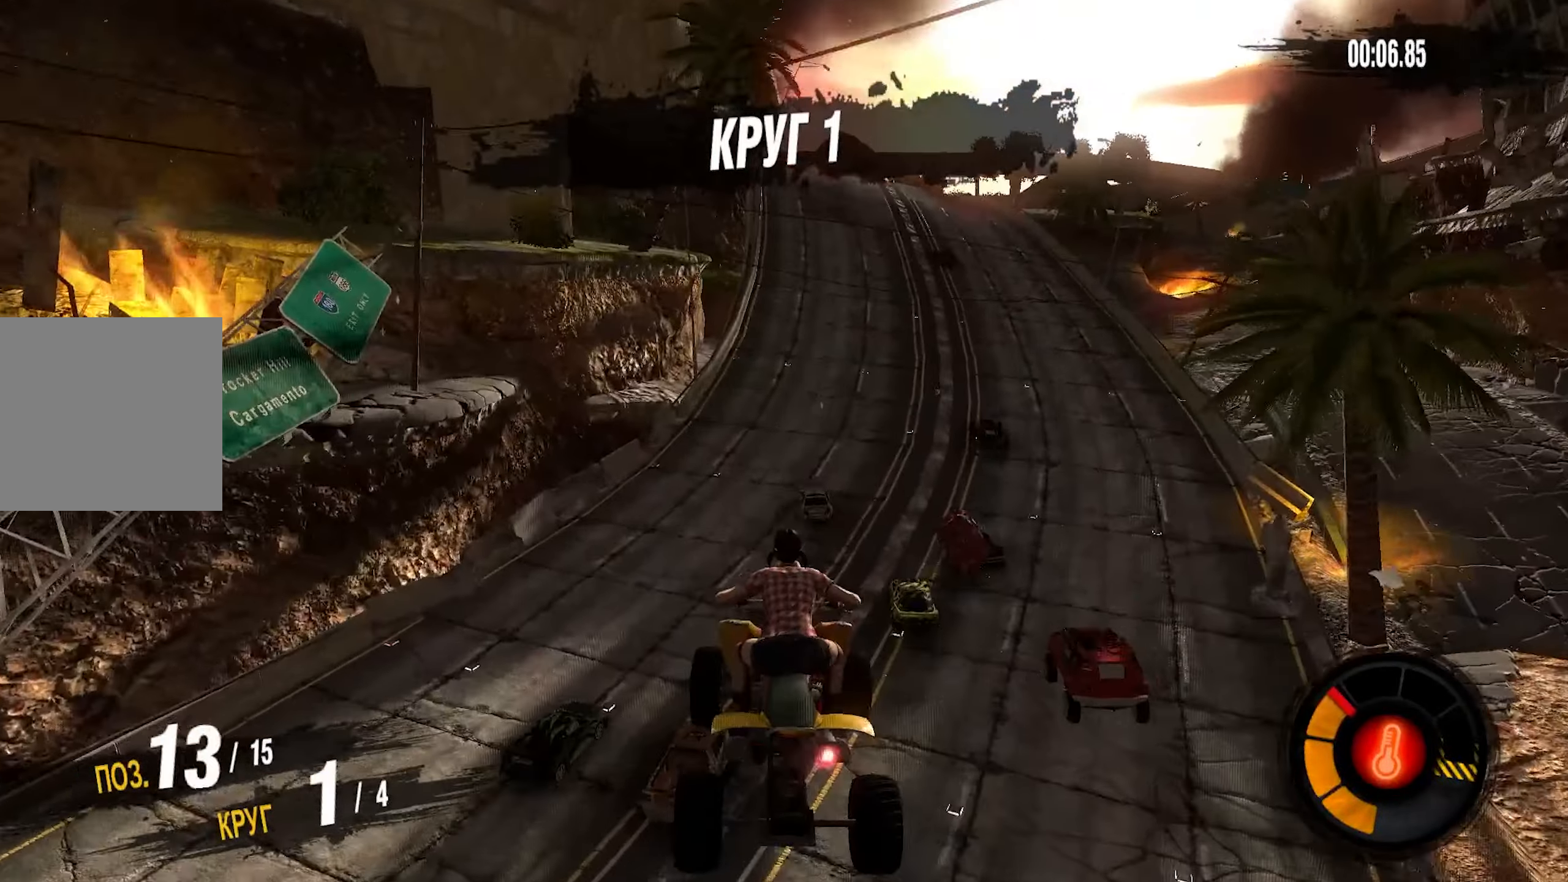
{"buttons": [], "left_stick": "left", "right_stick": "center", "events": [[150, "left_stick", "right"], [317, "left_stick", "center"], [467, "left_stick", "left"]]}
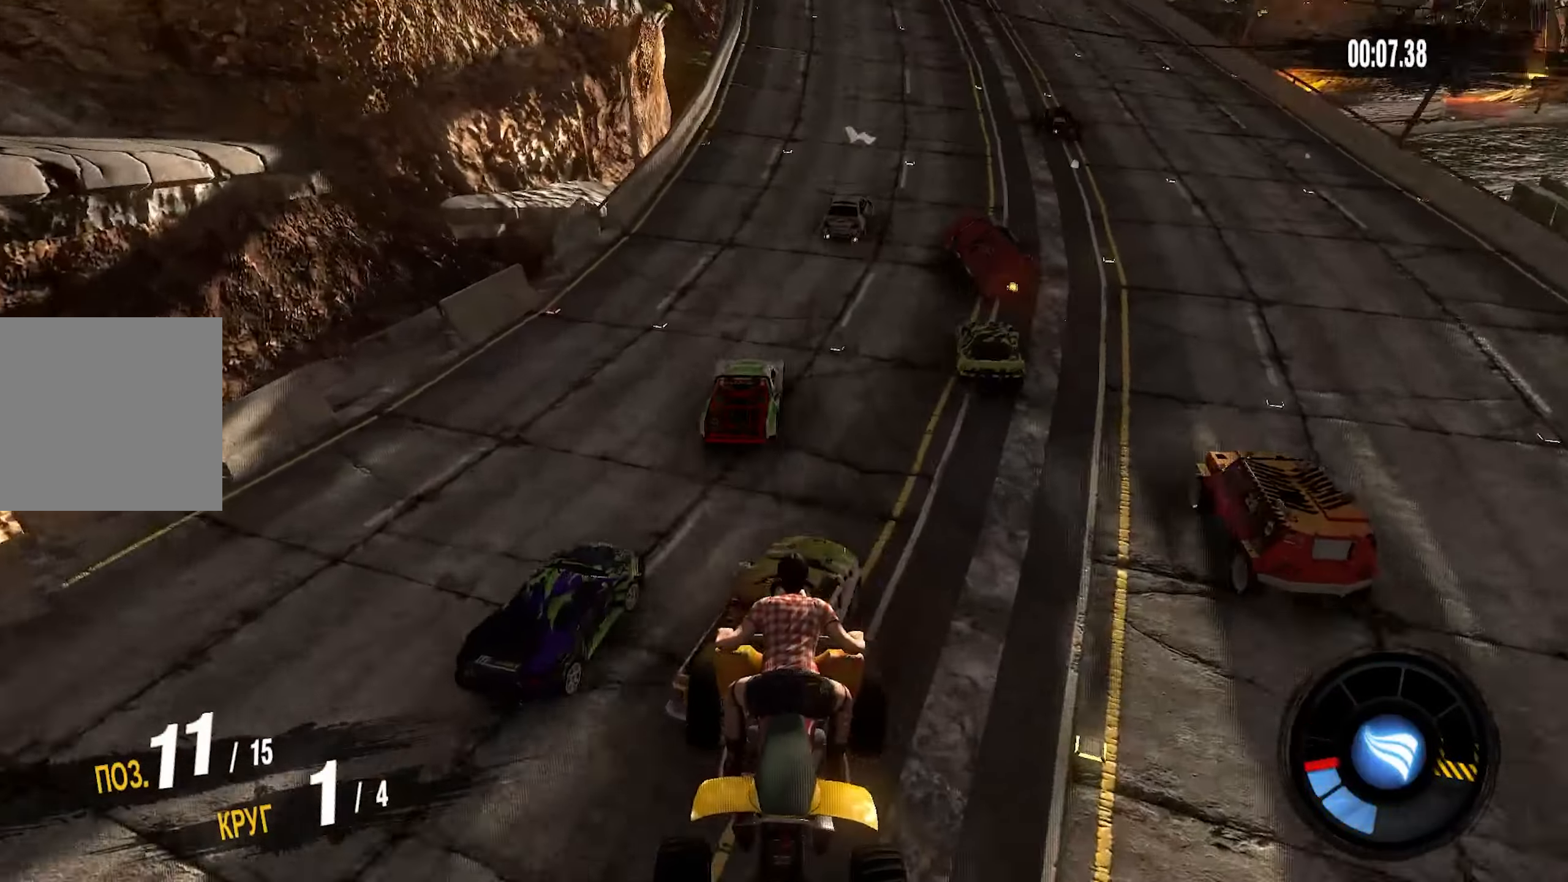
{"buttons": ["CROSS", "R2"], "left_stick": "right", "right_stick": "center", "events": [[217, "left_stick", "center"], [233, "R2", "down"], [267, "left_stick", "right"], [367, "CROSS", "down"]]}
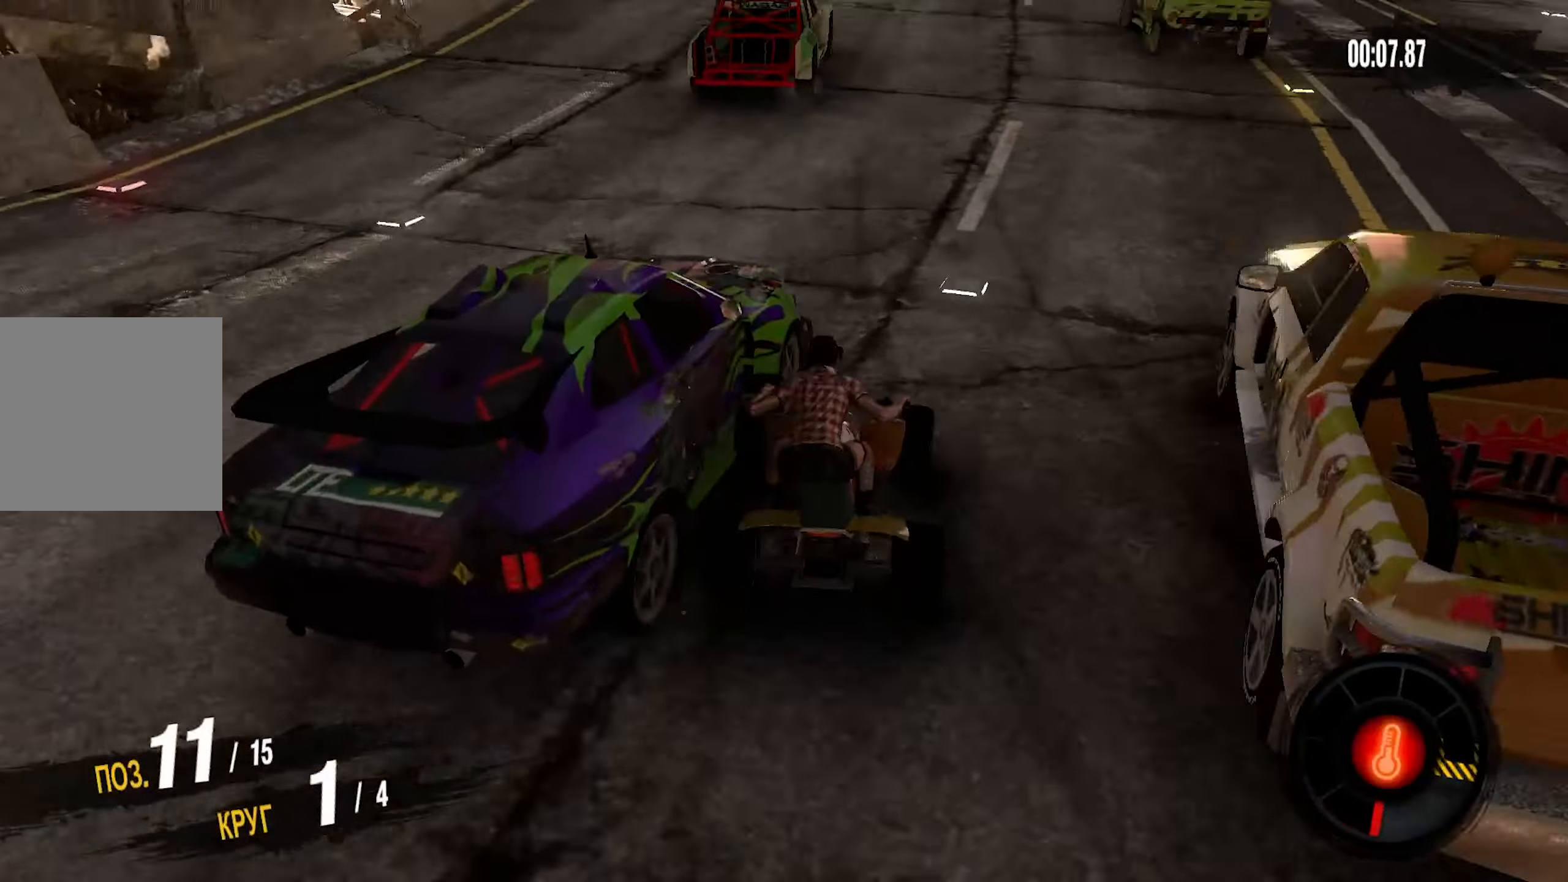
{"buttons": ["CROSS", "R2"], "left_stick": "right", "right_stick": "center", "events": [[67, "left_stick", "center"], [133, "left_stick", "left"], [333, "left_stick", "center"], [400, "left_stick", "right"]]}
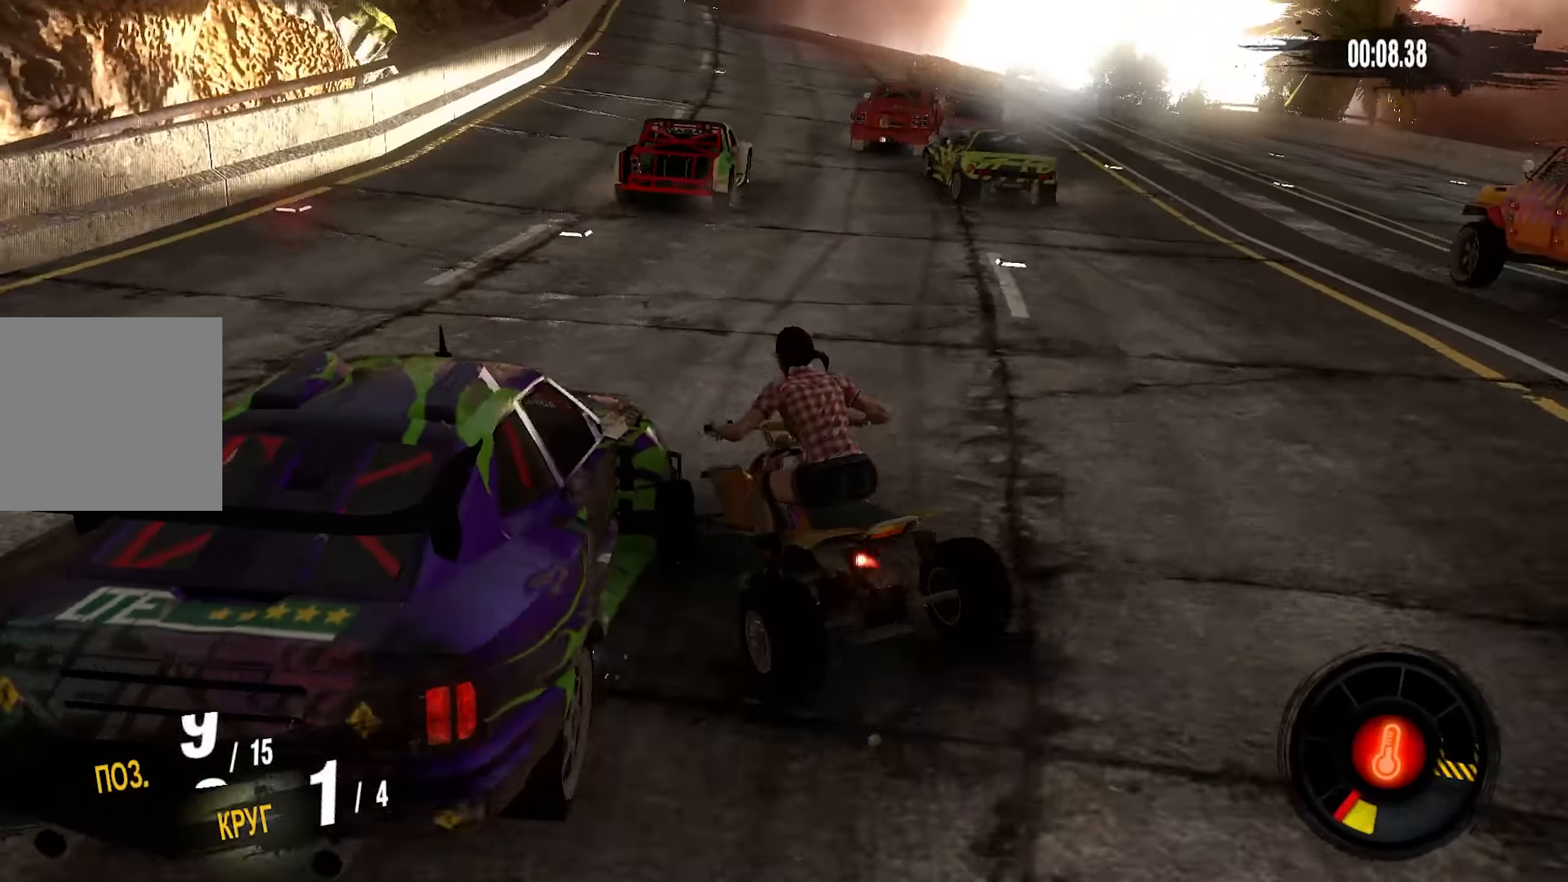
{"buttons": ["CROSS", "R2"], "left_stick": "center", "right_stick": "center", "events": [[467, "left_stick", "center"]]}
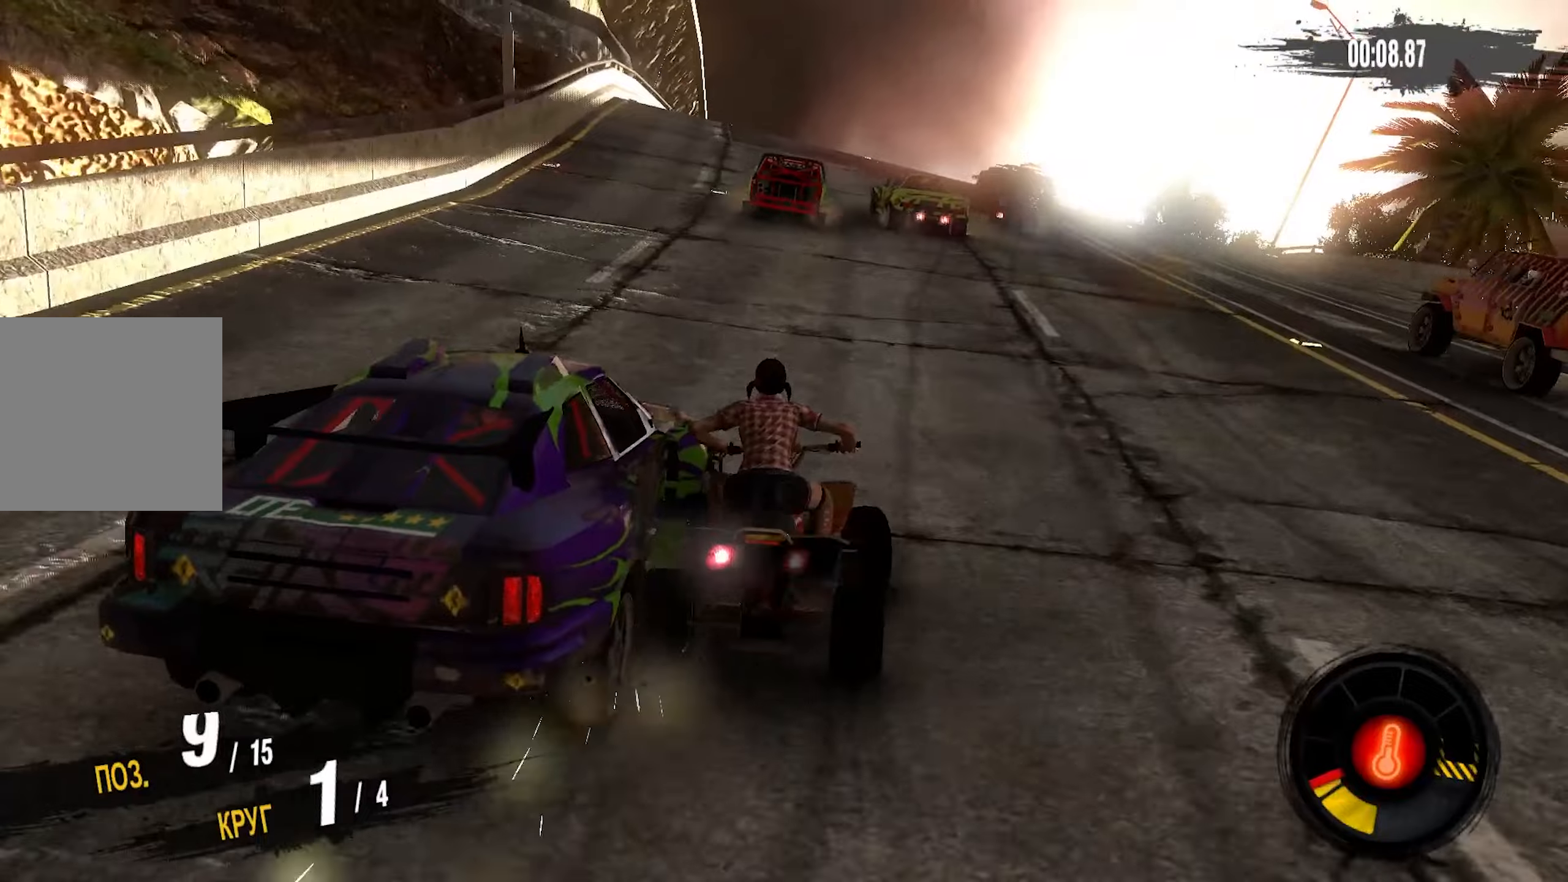
{"buttons": ["CROSS", "R2"], "left_stick": "right", "right_stick": "center", "events": [[17, "DPAD_LEFT", "down"], [84, "DPAD_LEFT", "up"], [200, "left_stick", "up-right"], [250, "left_stick", "right"]]}
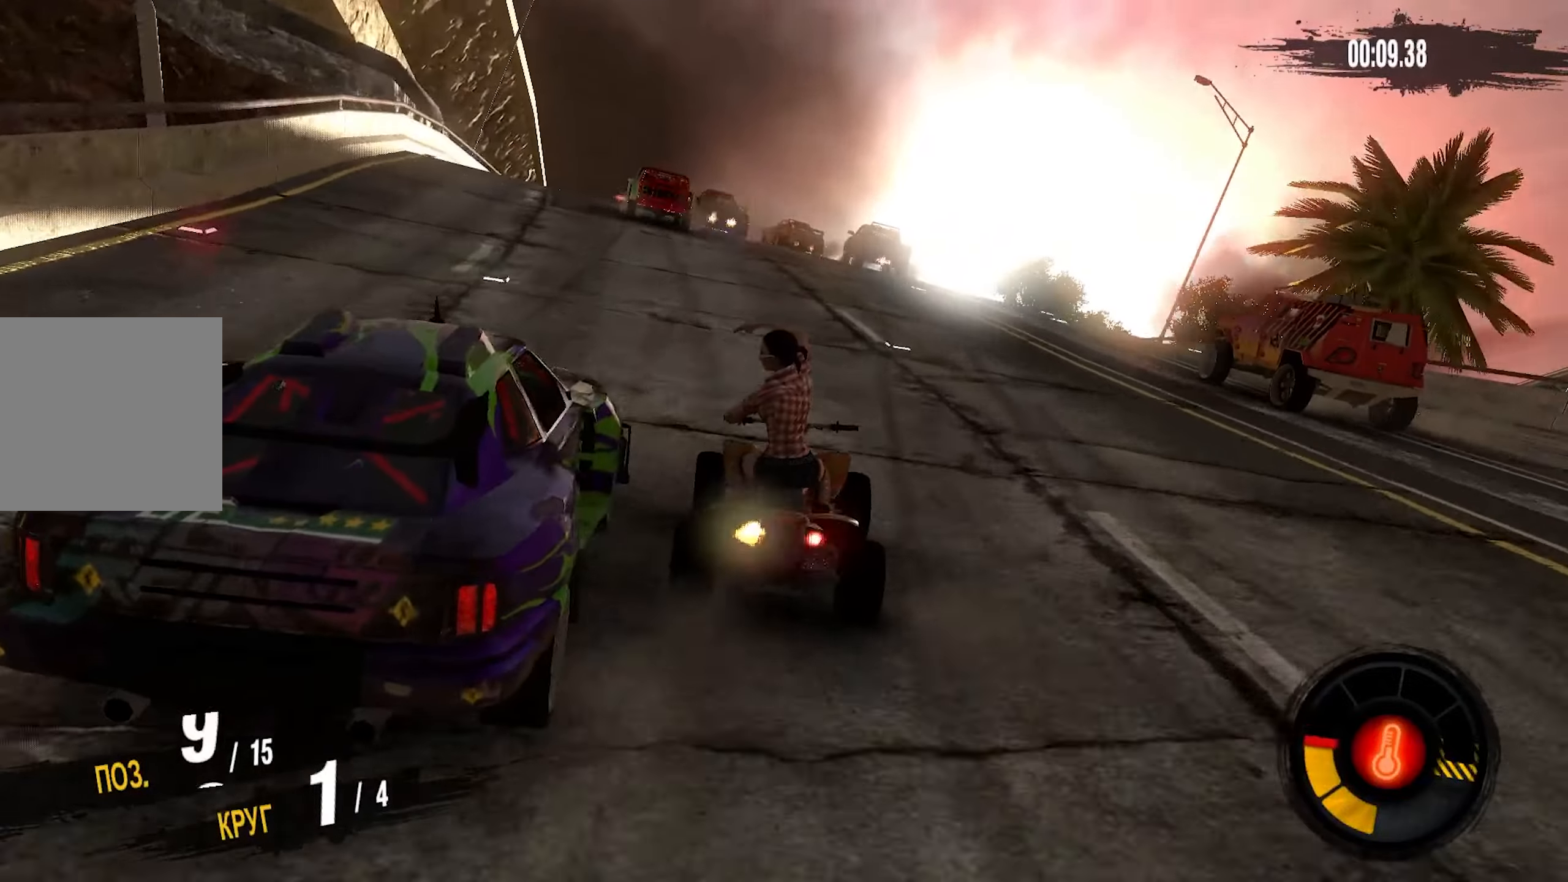
{"buttons": ["CROSS", "R2"], "left_stick": "center", "right_stick": "center", "events": [[50, "left_stick", "left"], [134, "left_stick", "center"], [334, "left_stick", "left"], [434, "left_stick", "center"]]}
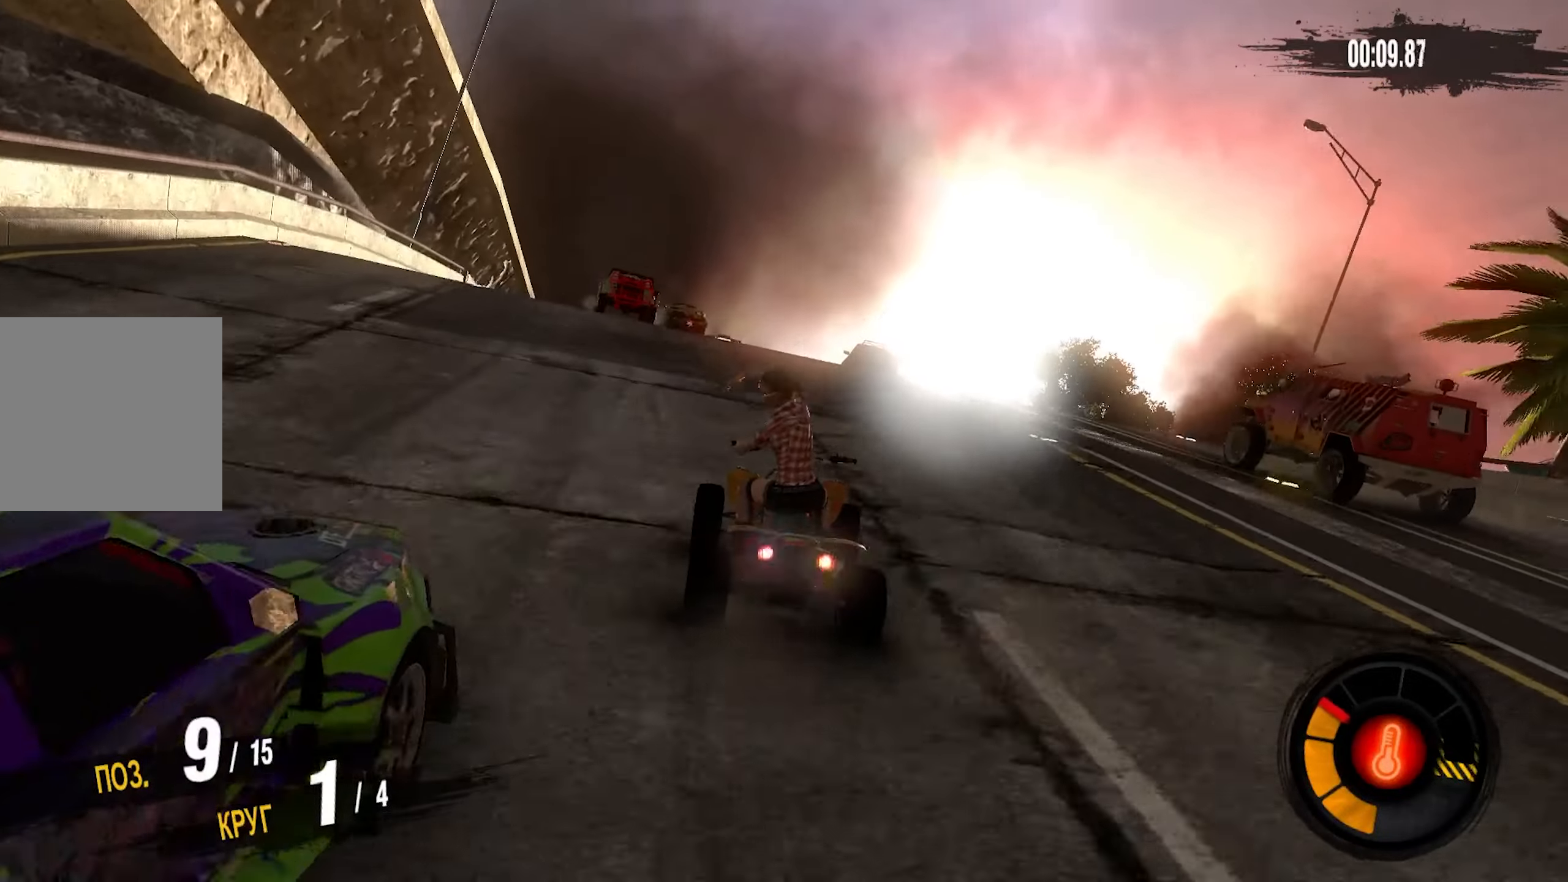
{"buttons": ["CROSS", "R2"], "left_stick": "center", "right_stick": "center", "events": [[200, "left_stick", "left"], [317, "left_stick", "center"]]}
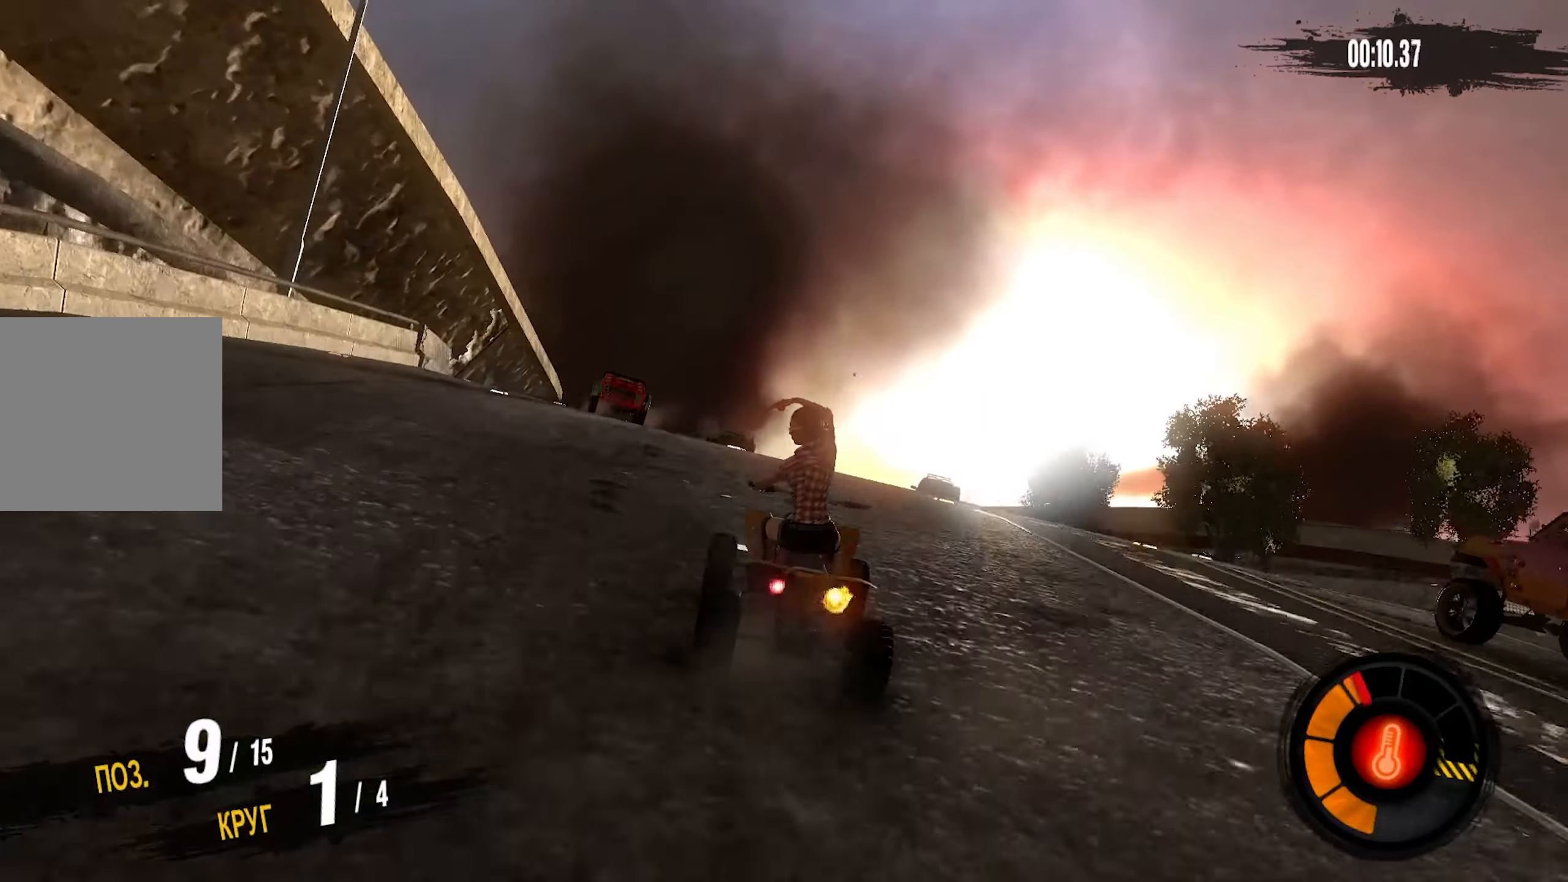
{"buttons": ["R2"], "left_stick": "center", "right_stick": "center", "events": [[300, "CROSS", "up"]]}